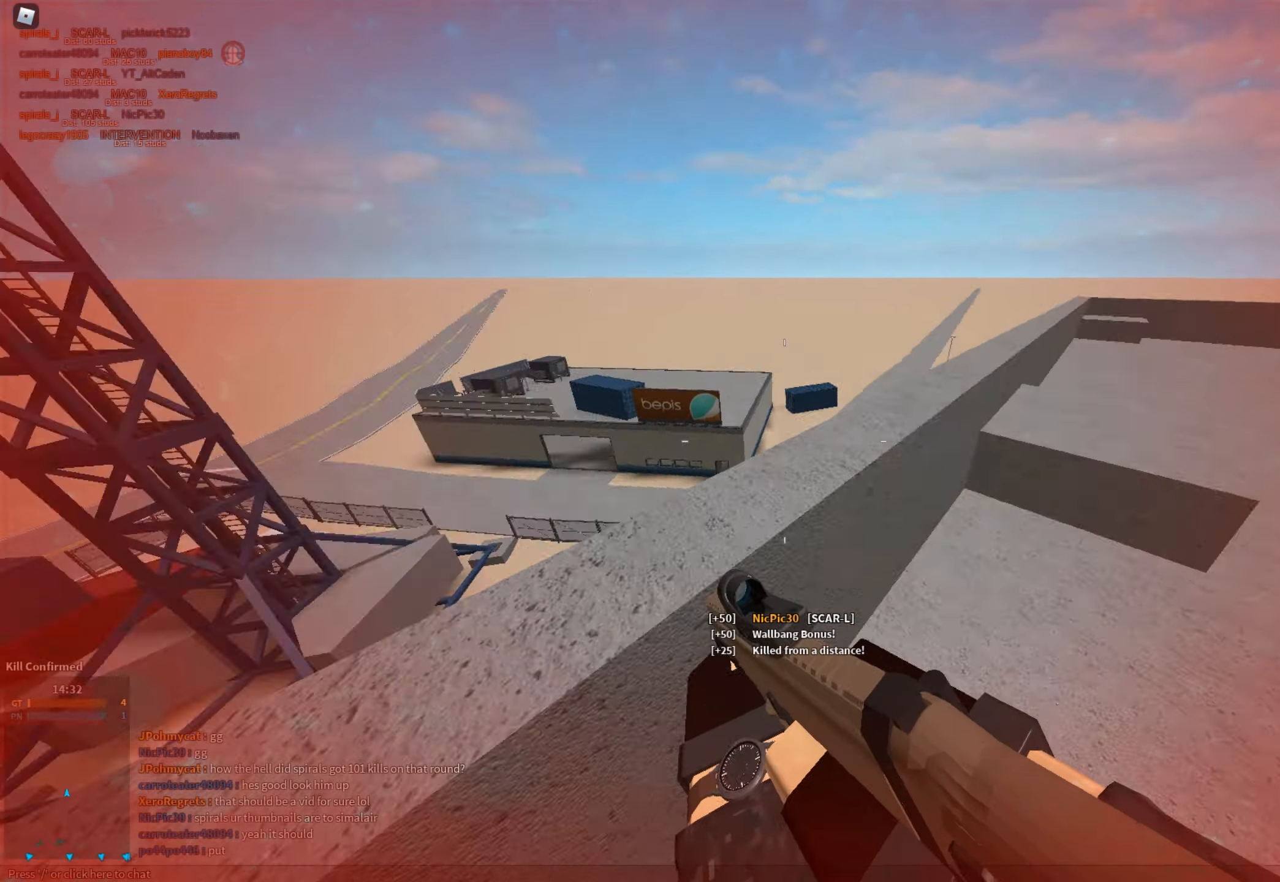
Gameplay with keyboard and mouse; each line is a JSON object with the keys and mouse buttons held at the frame after it. "events" lists presses ("down") and releases ("up") of "1", "2", "3", "a", "c", "ctrl", "d", "e", "f", "g", "h", "q", "r", "s", "shift", "space", "t", "tab", "v", "w", "x", "z", "mouse_left" and "mouse_right" between this image and that frame as [ms after this image, input, new state], when the widget could be followed in between. "mouse_left", "mouse_right" = the "left", "right" buttons of the "mouse" list. No other keys are recorded. Mouse movement is not recorded.
{"keys": ["d", "shift"], "mouse": [], "events": [[50, "d", "up"], [133, "space", "down"], [283, "d", "down"], [367, "space", "up"], [417, "w", "up"]]}
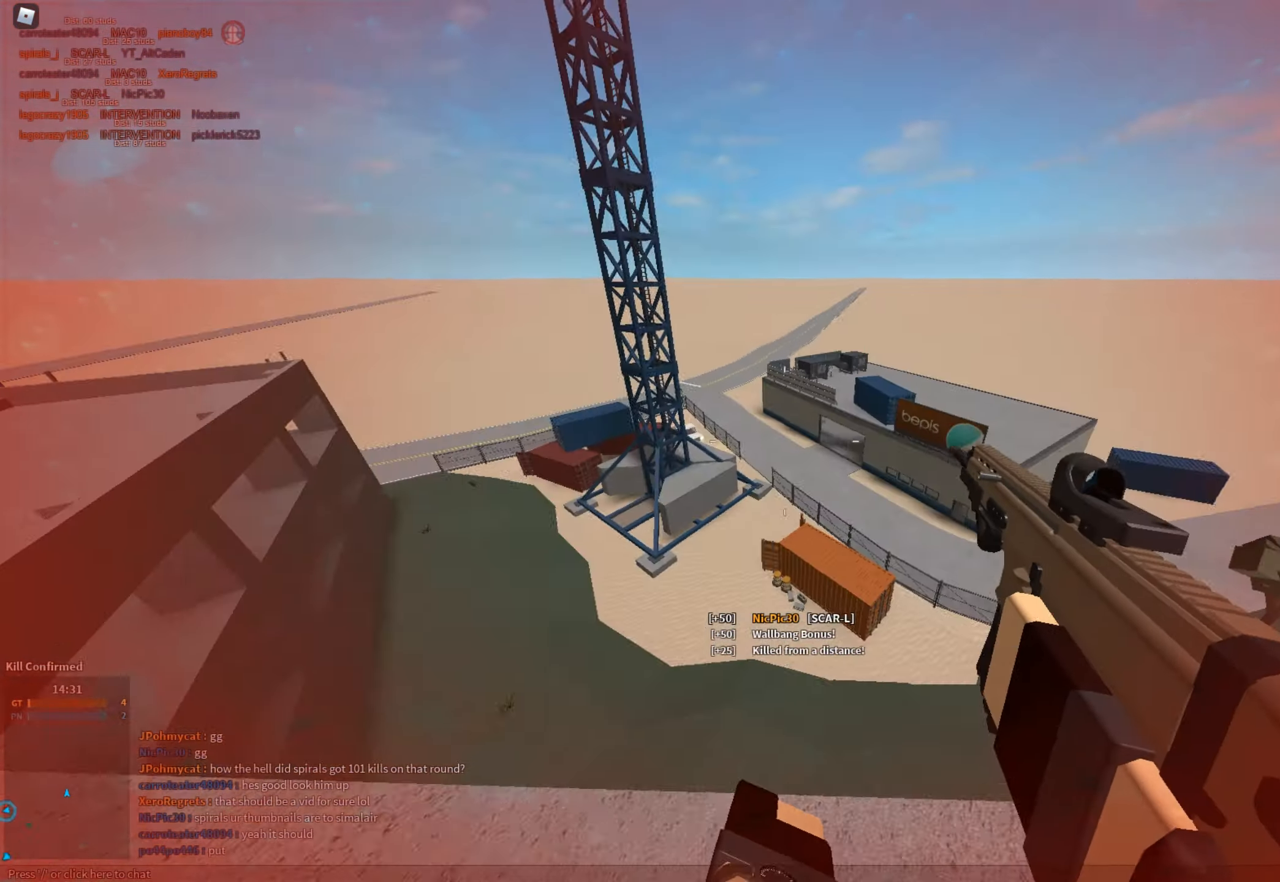
{"keys": ["d", "shift", "w"], "mouse": [], "events": [[17, "s", "down"], [383, "s", "up"], [483, "w", "down"]]}
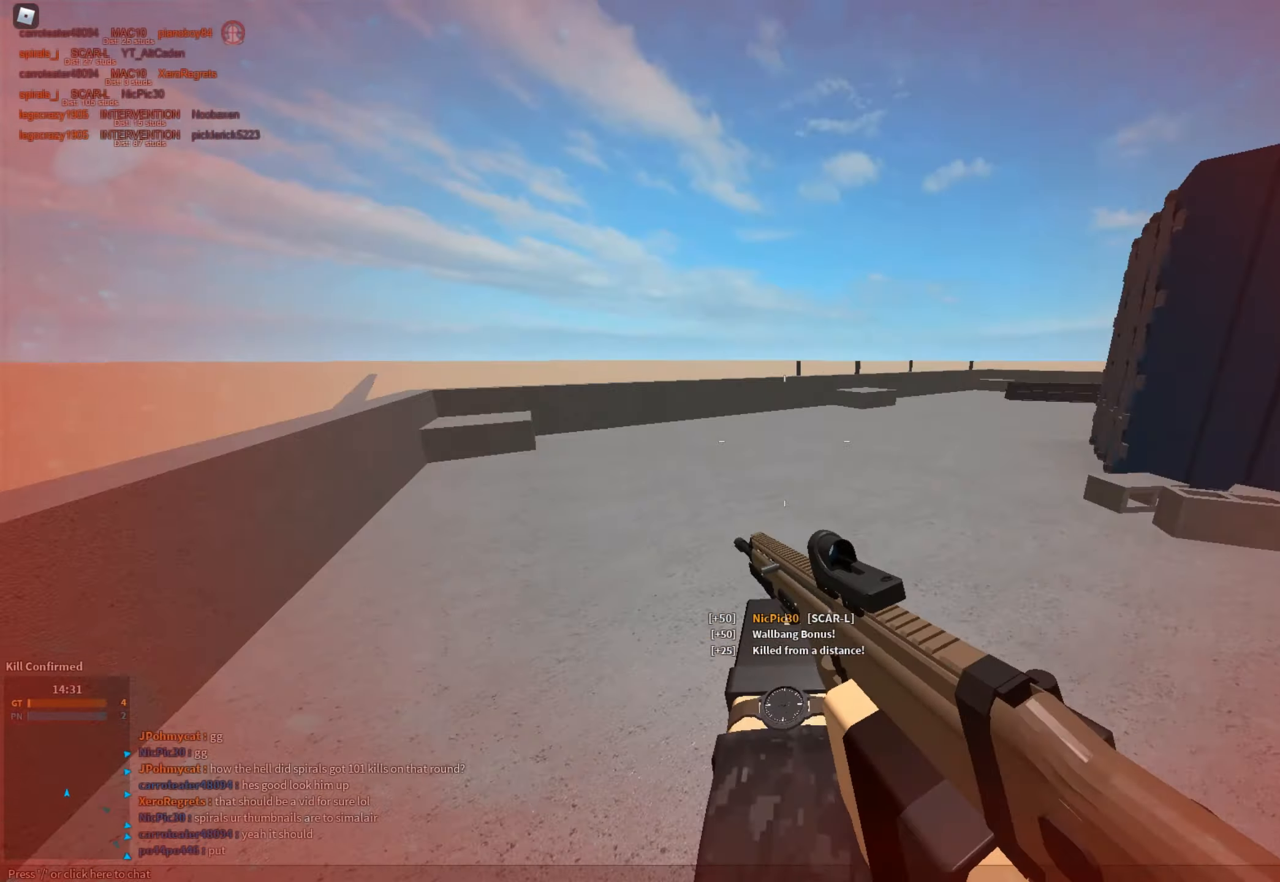
{"keys": ["shift", "space", "w"], "mouse": [], "events": [[34, "d", "up"], [267, "c", "down"], [317, "shift", "up"], [317, "w", "up"], [367, "c", "up"], [451, "shift", "down"], [501, "space", "down"], [501, "w", "down"]]}
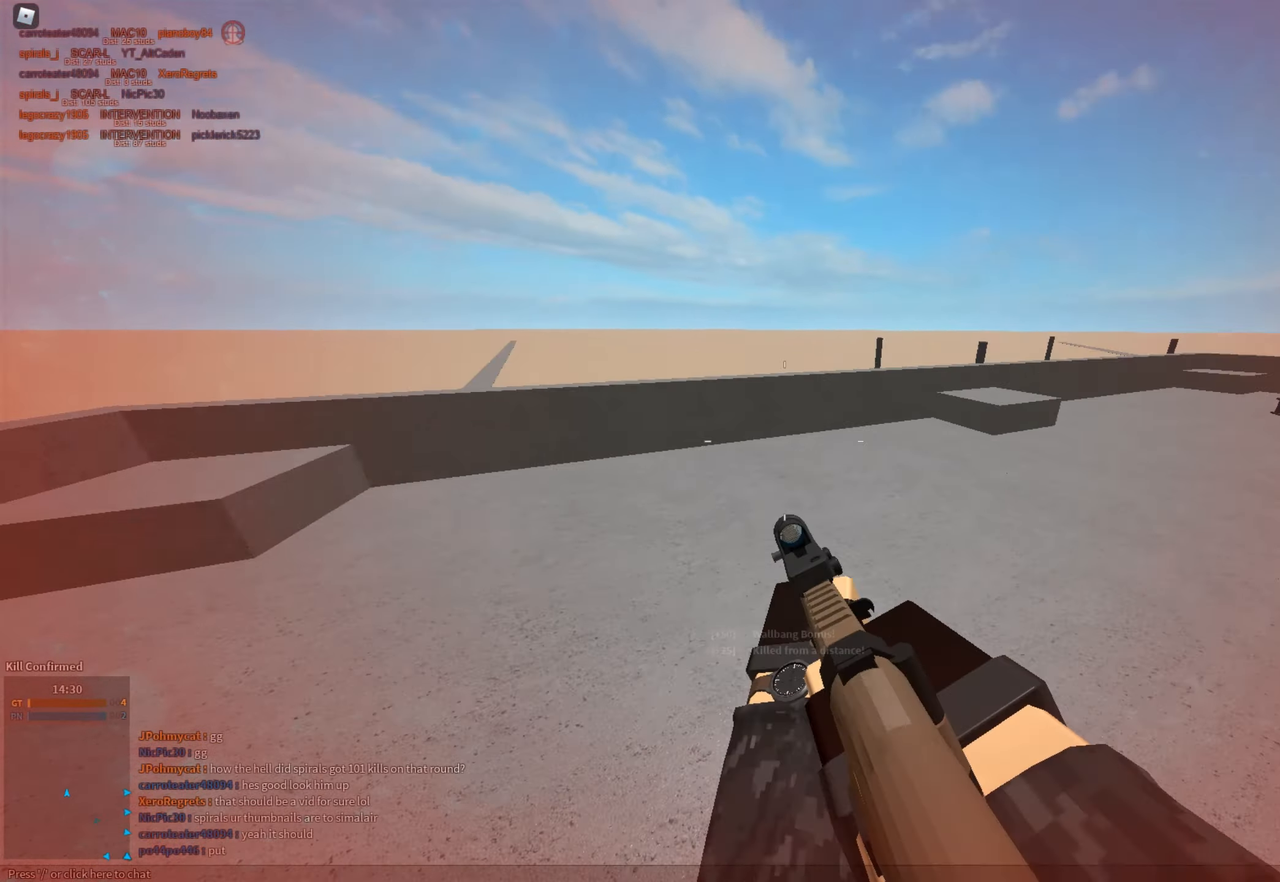
{"keys": ["shift", "w"], "mouse": [], "events": [[133, "space", "up"], [233, "e", "down"], [283, "e", "up"]]}
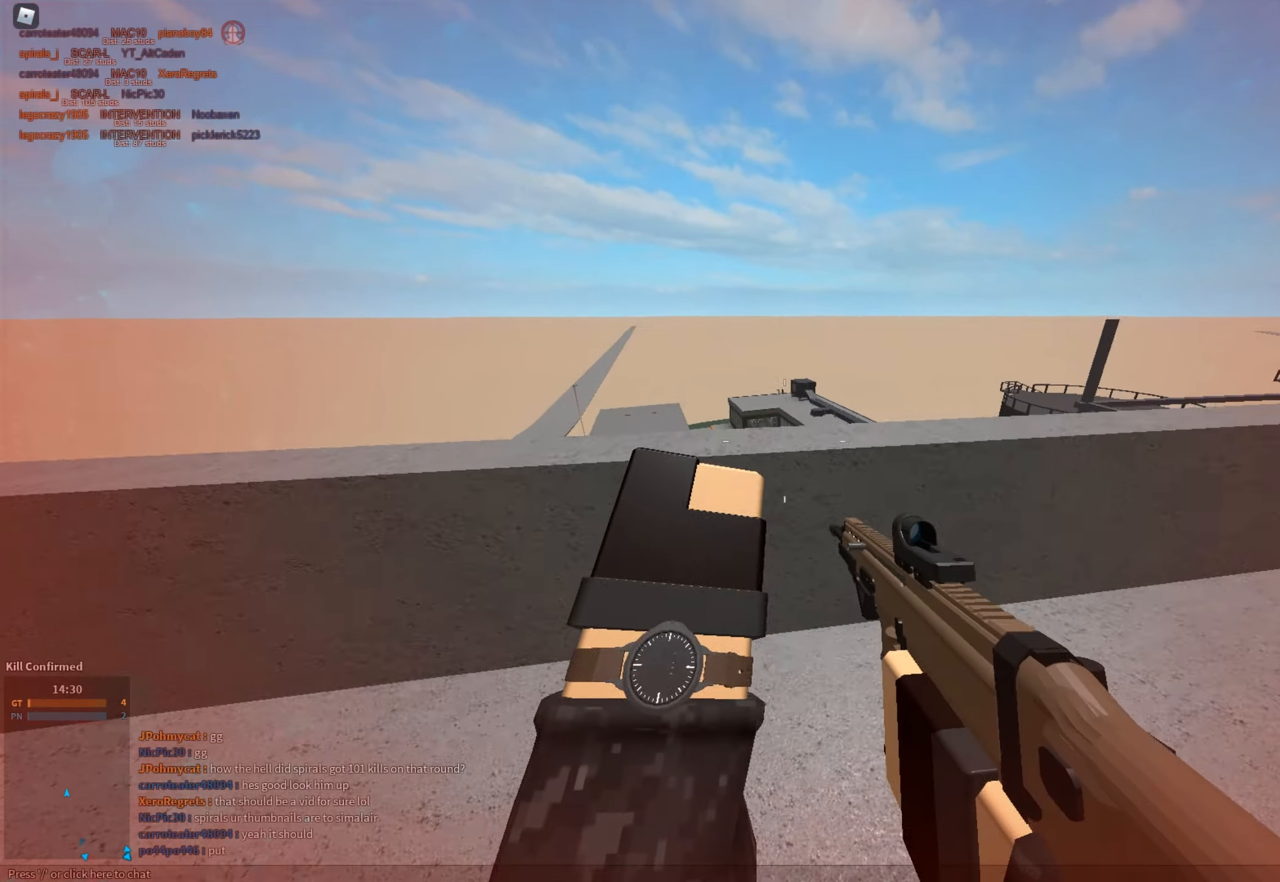
{"keys": ["d", "s"], "mouse": ["left", "right"], "events": [[17, "mouse_right", "down"], [17, "shift", "up"], [150, "a", "down"], [300, "w", "up"], [384, "mouse_left", "down"], [384, "s", "down"], [484, "a", "up"], [484, "d", "down"]]}
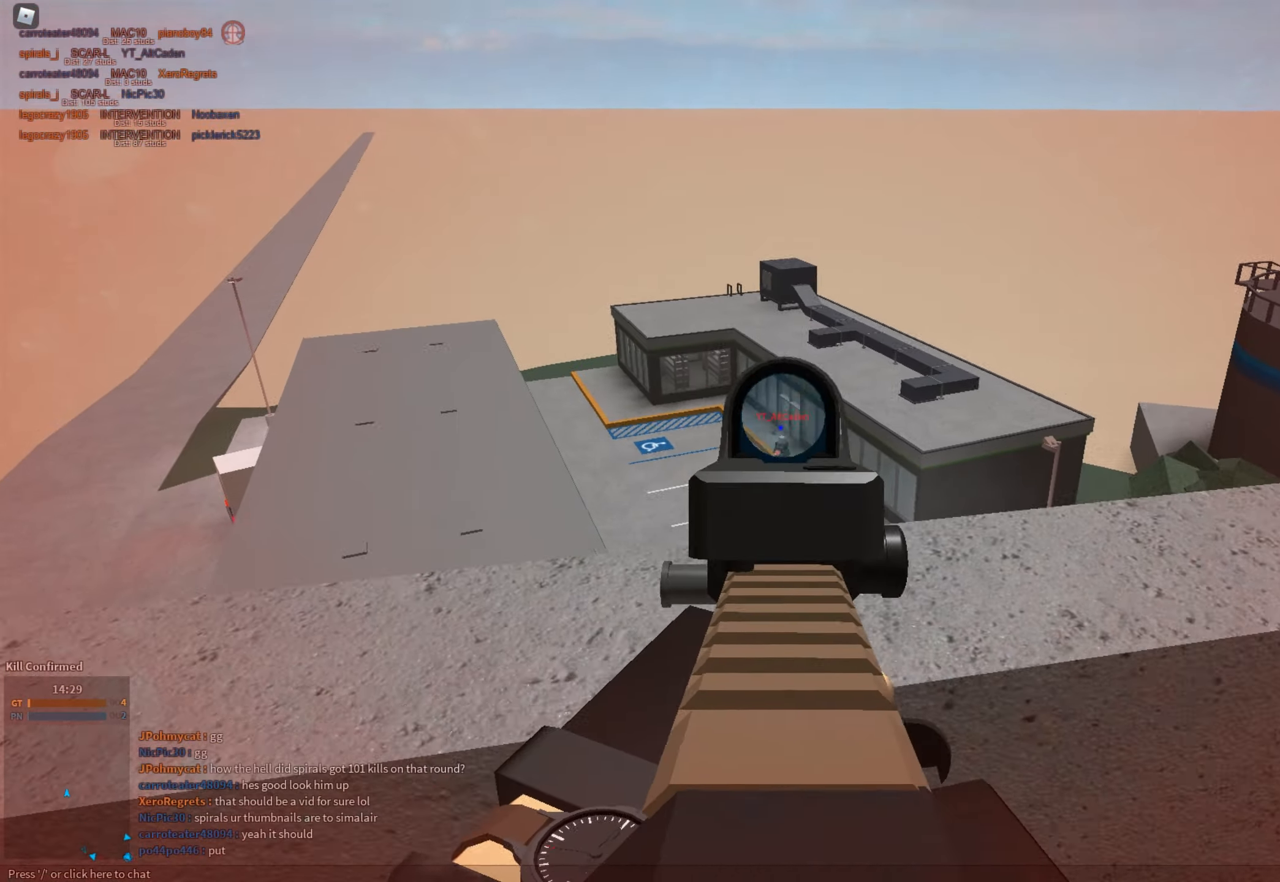
{"keys": ["d"], "mouse": ["left", "right"], "events": [[33, "s", "up"]]}
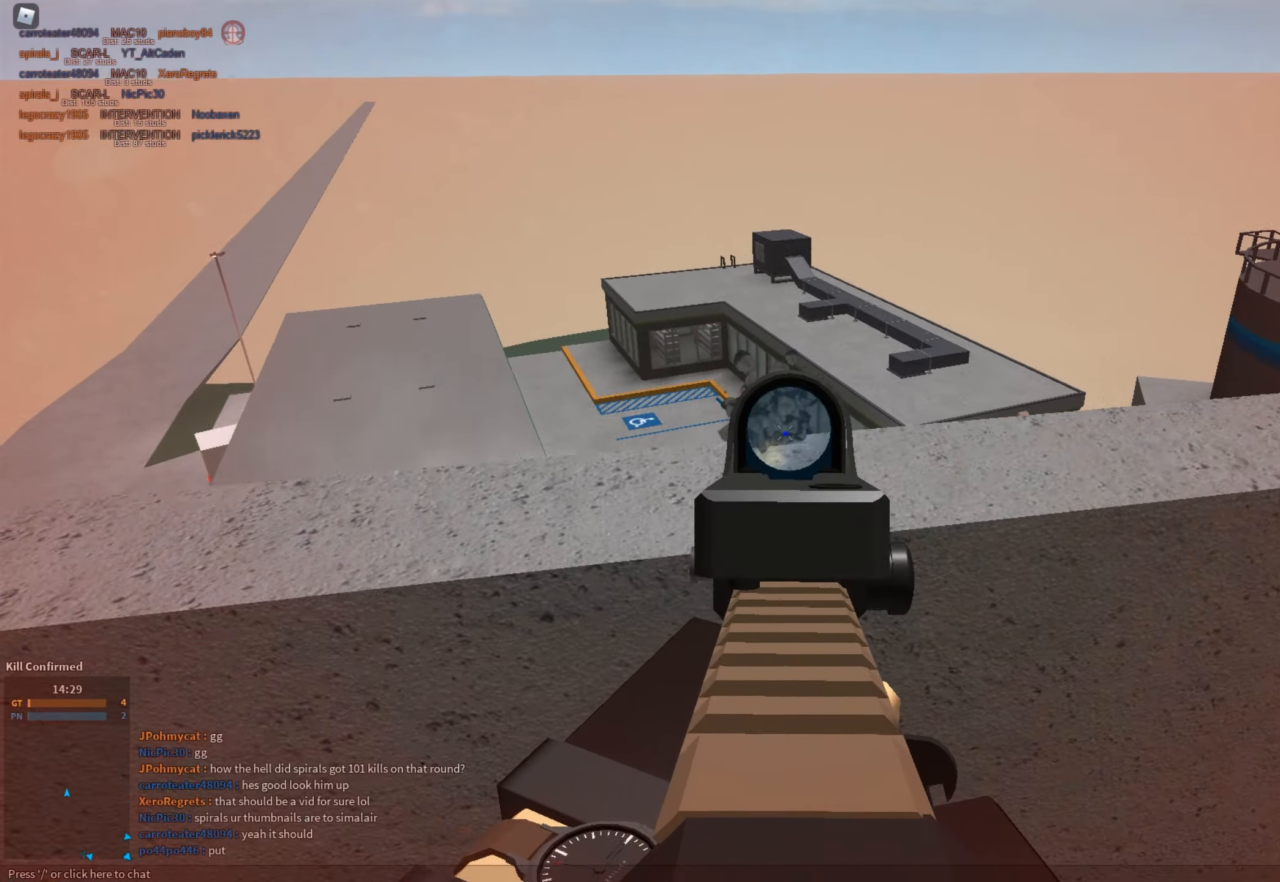
{"keys": ["shift"], "mouse": [], "events": [[34, "w", "down"], [234, "d", "up"], [317, "mouse_left", "up"], [317, "mouse_right", "up"], [317, "r", "down"], [367, "shift", "down"], [367, "w", "up"], [417, "r", "up"]]}
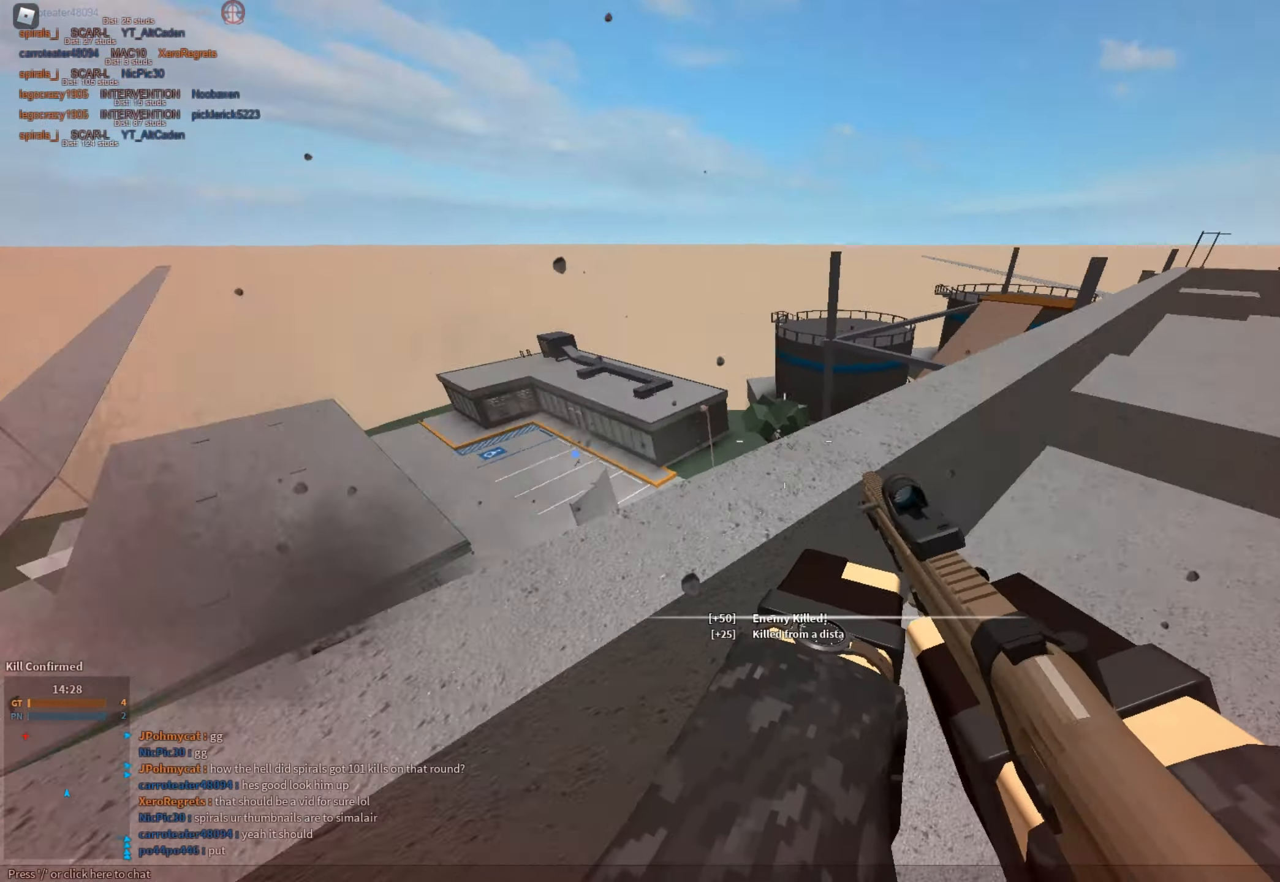
{"keys": ["d", "shift", "w"], "mouse": [], "events": [[50, "d", "down"], [50, "mouse_left", "down"], [50, "shift", "up"], [100, "d", "up"], [100, "mouse_right", "down"], [100, "w", "down"], [150, "mouse_left", "up"], [200, "a", "down"], [250, "mouse_right", "up"], [250, "w", "up"], [300, "a", "up"], [300, "r", "down"], [333, "r", "up"], [383, "shift", "down"], [383, "w", "down"], [433, "d", "down"]]}
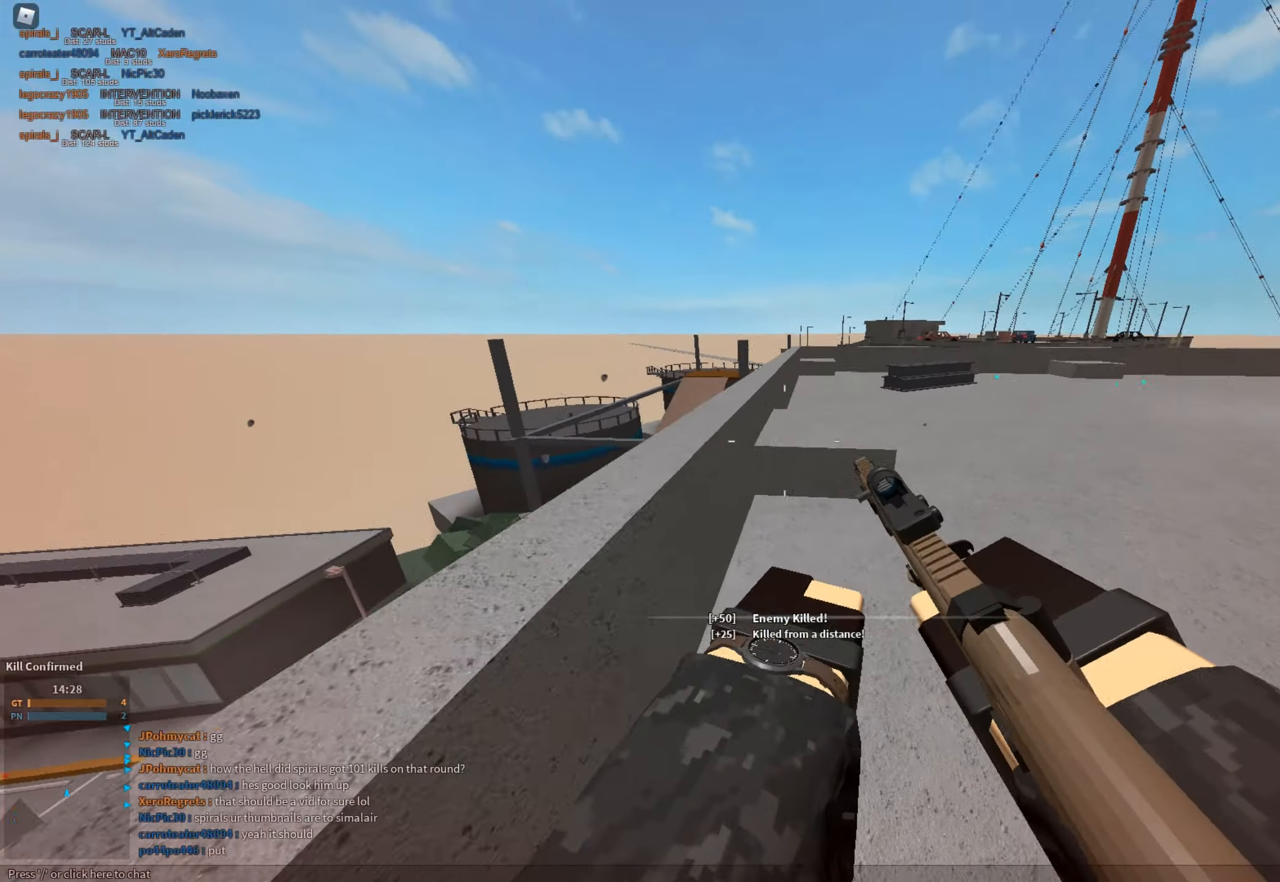
{"keys": ["shift", "w"], "mouse": [], "events": [[117, "d", "up"], [217, "c", "down"], [267, "shift", "up"], [267, "w", "up"], [300, "c", "up"], [451, "shift", "down"], [451, "w", "down"]]}
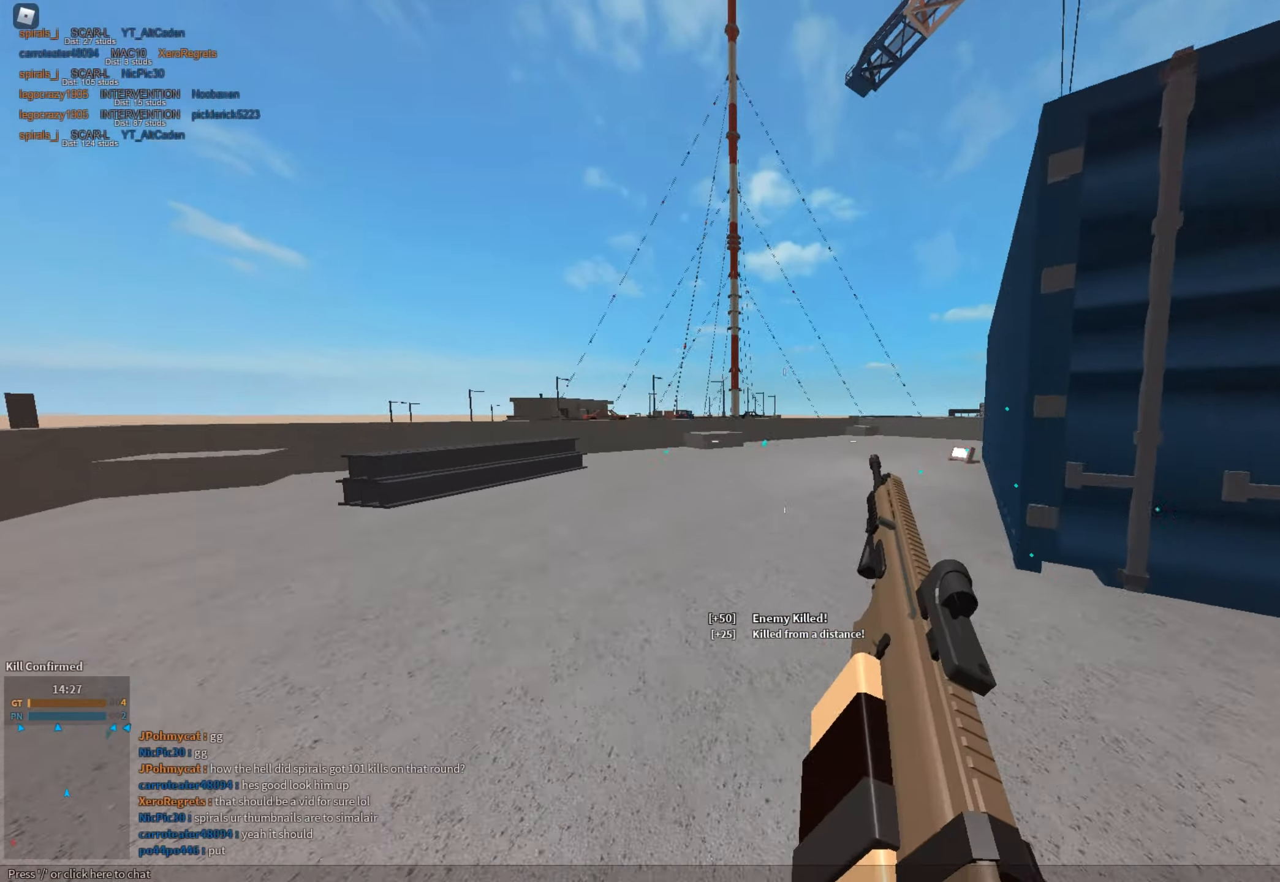
{"keys": ["shift", "w"], "mouse": [], "events": [[233, "space", "down"], [317, "e", "down"], [367, "space", "up"], [417, "e", "up"]]}
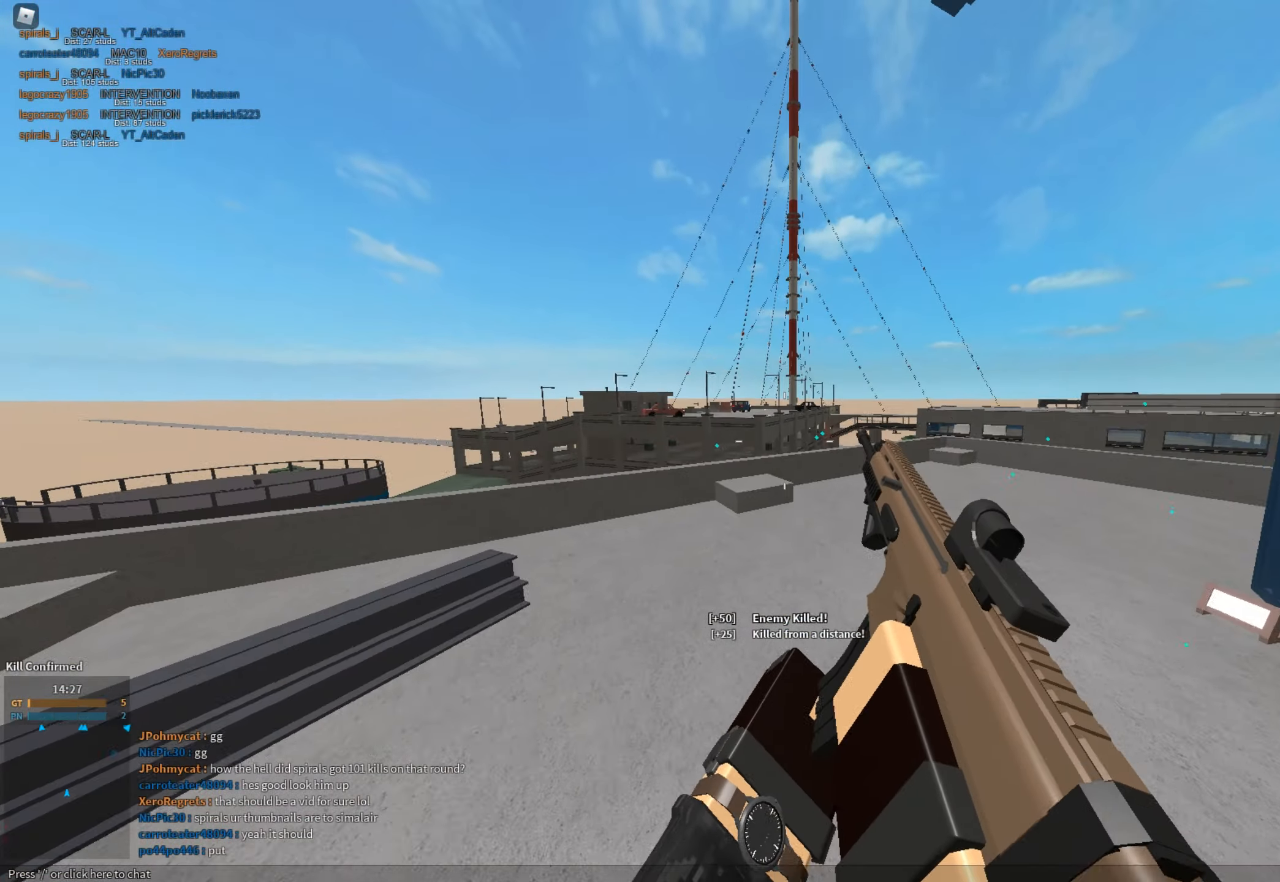
{"keys": ["c", "shift", "w"], "mouse": [], "events": [[484, "c", "down"]]}
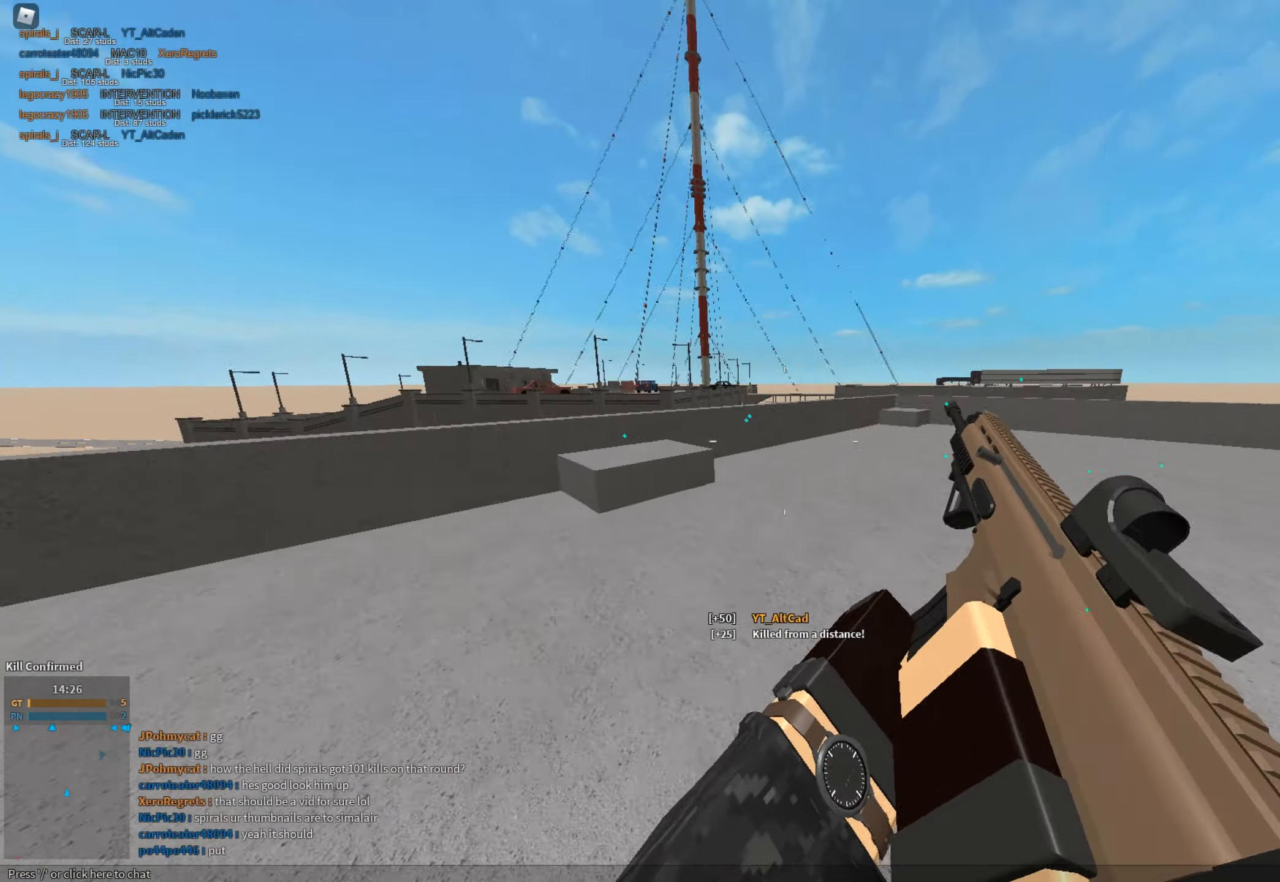
{"keys": ["shift", "w"], "mouse": [], "events": [[66, "ctrl", "down"], [116, "c", "up"], [116, "shift", "up"], [116, "w", "up"], [166, "ctrl", "up"], [250, "shift", "down"], [250, "w", "down"], [300, "space", "down"], [500, "space", "up"]]}
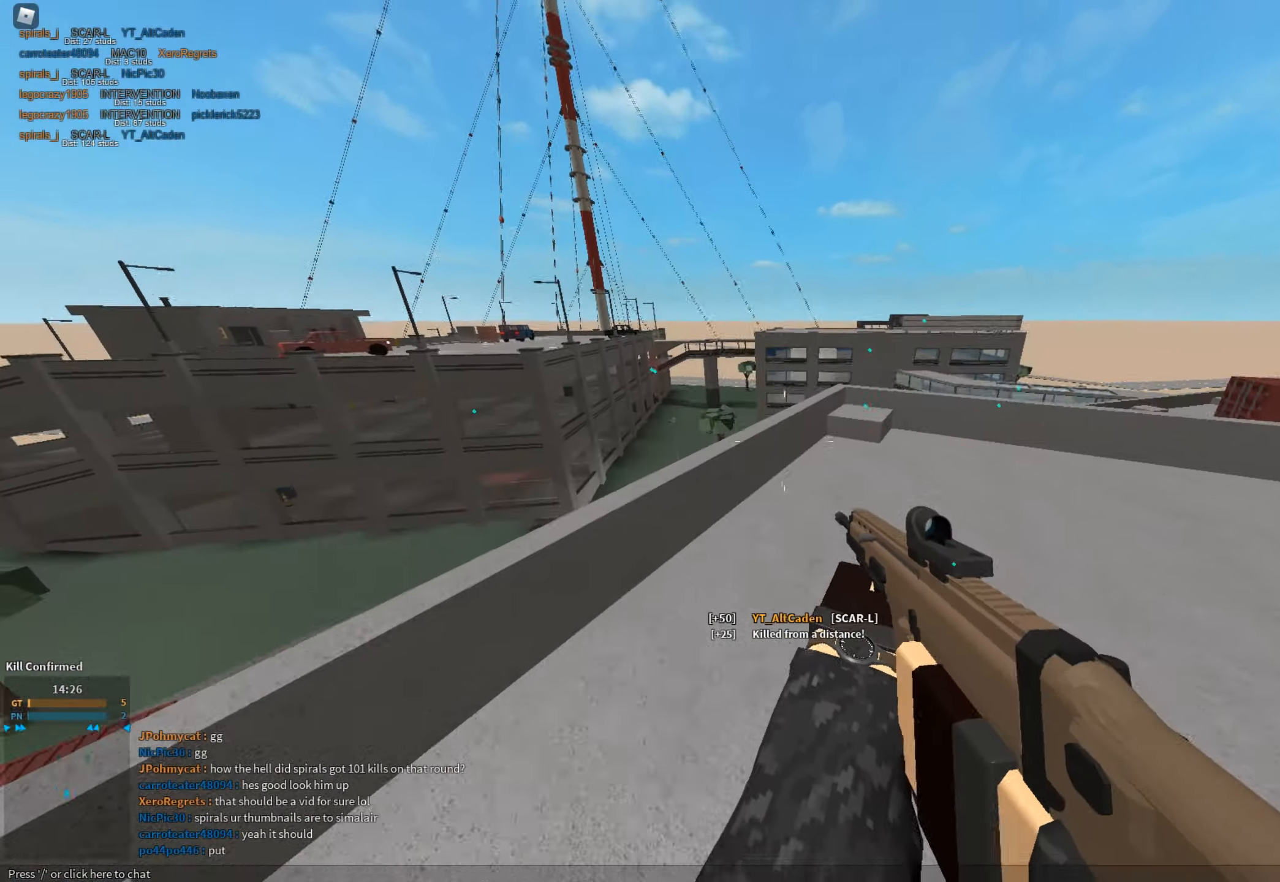
{"keys": ["shift", "w"], "mouse": [], "events": []}
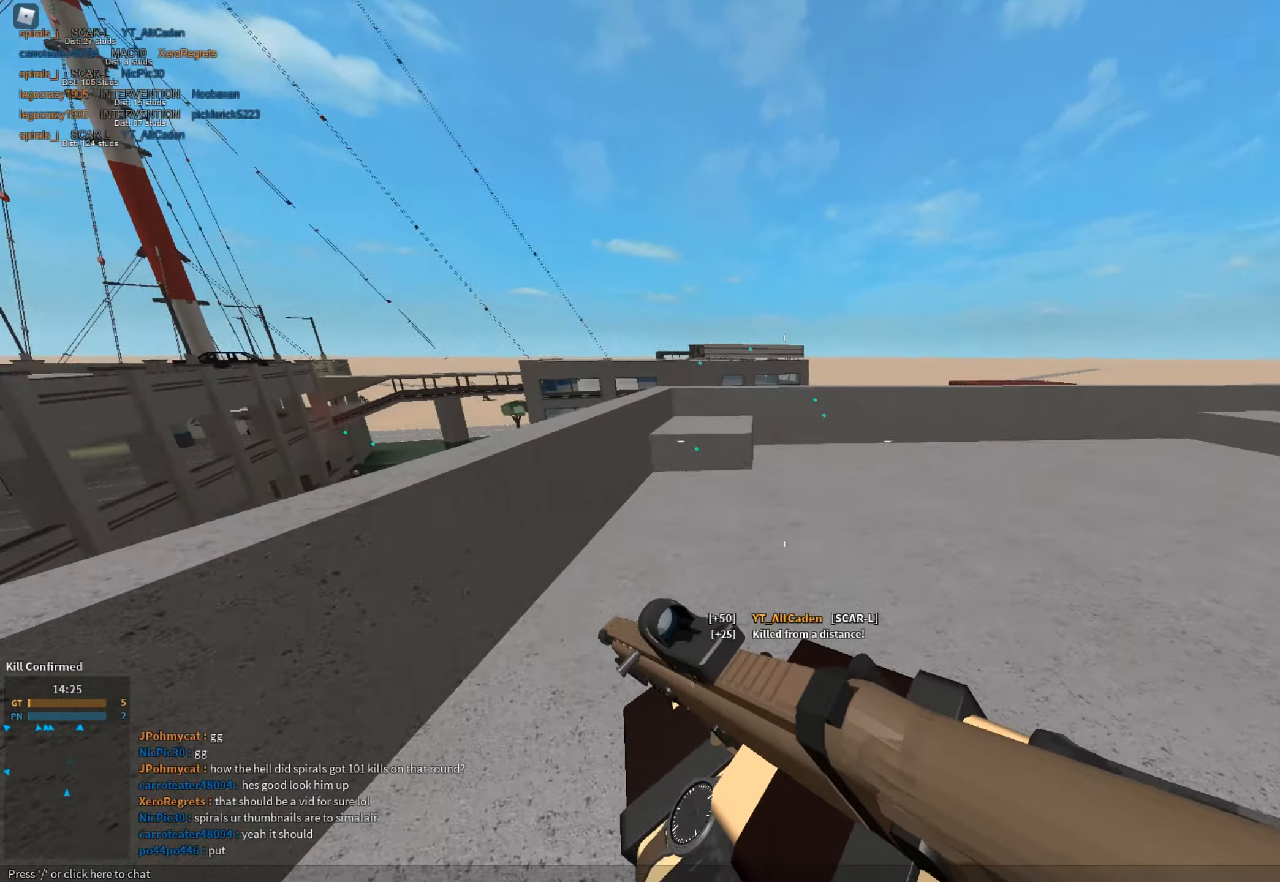
{"keys": ["shift", "w"], "mouse": [], "events": [[50, "space", "down"], [200, "space", "up"]]}
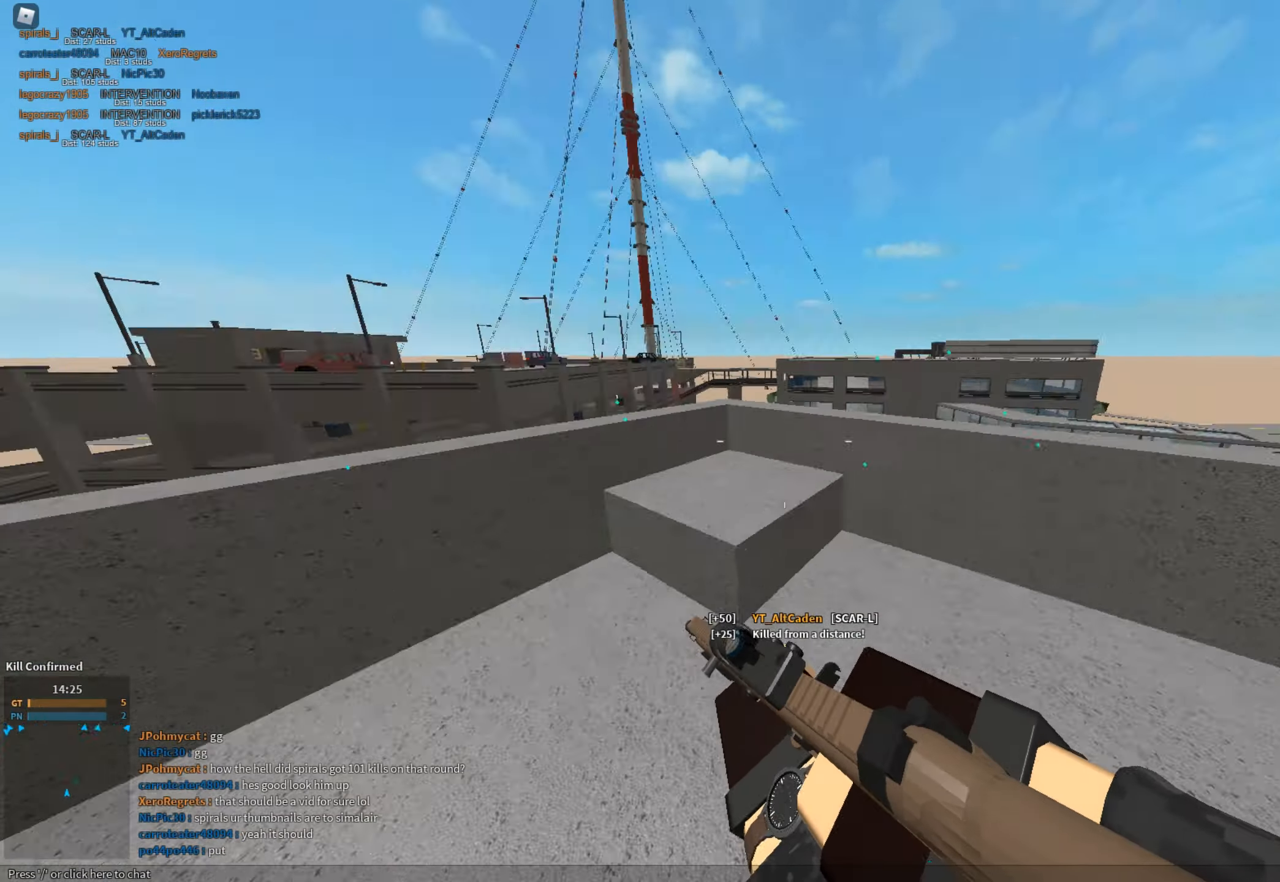
{"keys": ["d", "s", "shift"], "mouse": [], "events": [[300, "w", "up"], [433, "d", "down"], [433, "s", "down"]]}
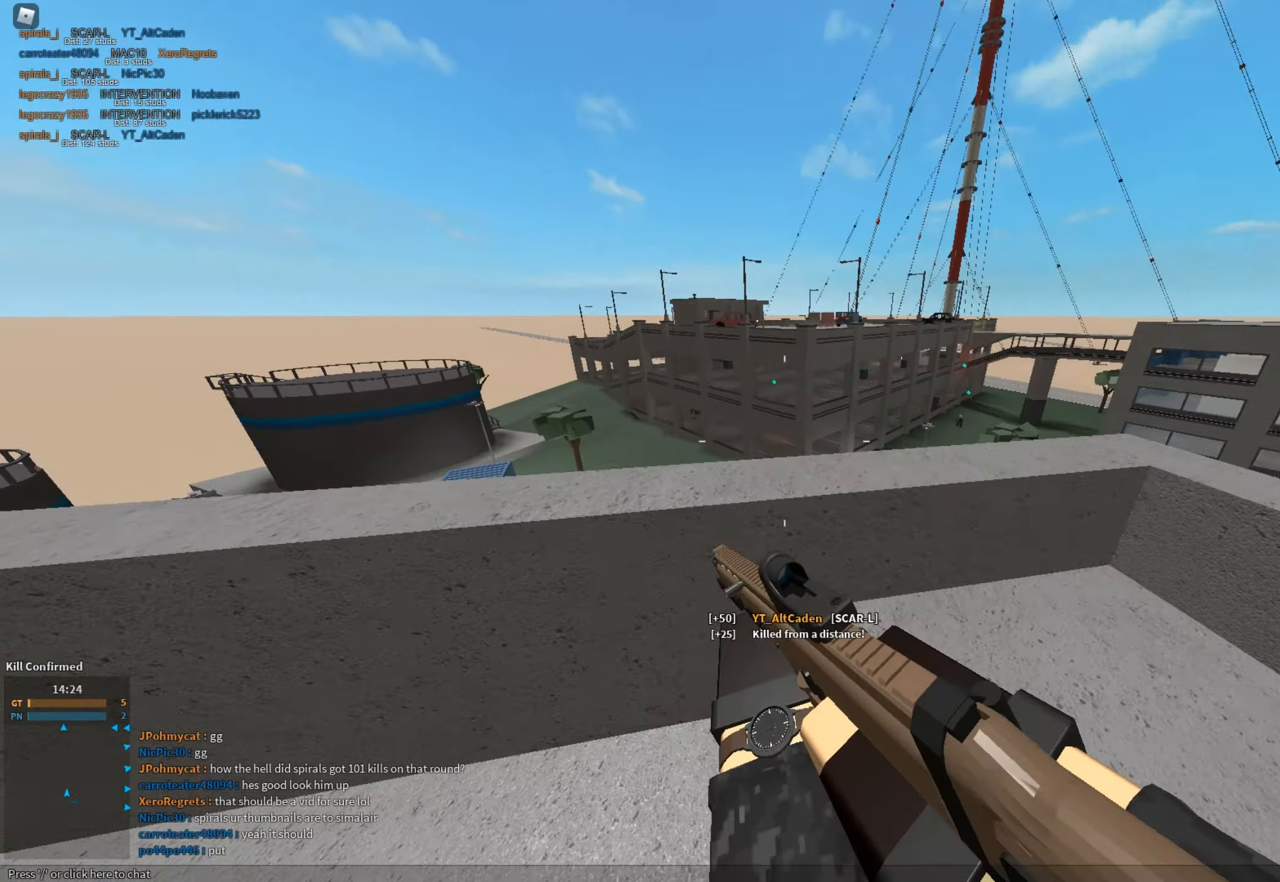
{"keys": [], "mouse": [], "events": [[50, "s", "up"], [134, "w", "down"], [234, "d", "up"], [317, "c", "down"], [417, "c", "up"], [417, "shift", "up"], [417, "w", "up"]]}
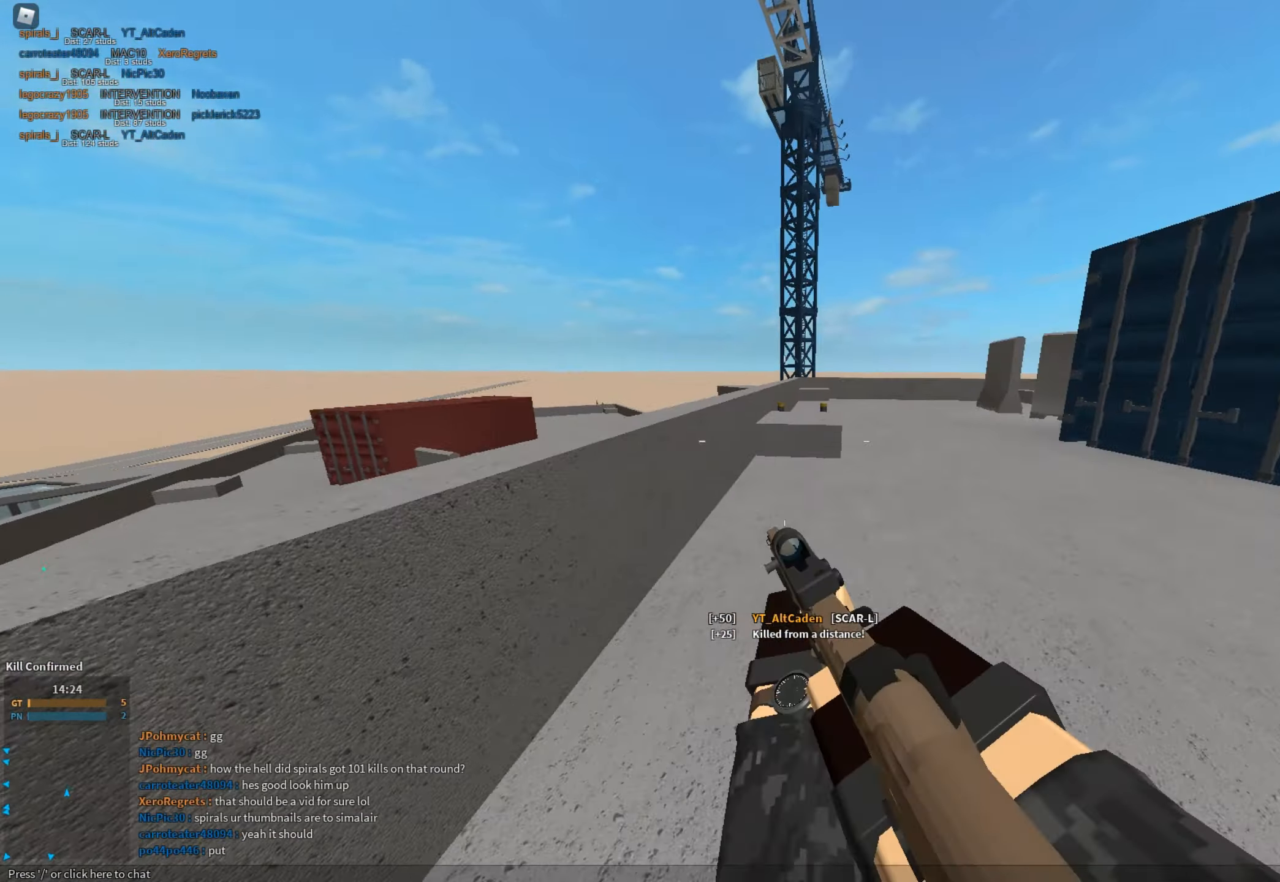
{"keys": ["shift", "w"], "mouse": [], "events": [[50, "shift", "down"], [50, "w", "down"], [333, "space", "down"], [433, "space", "up"]]}
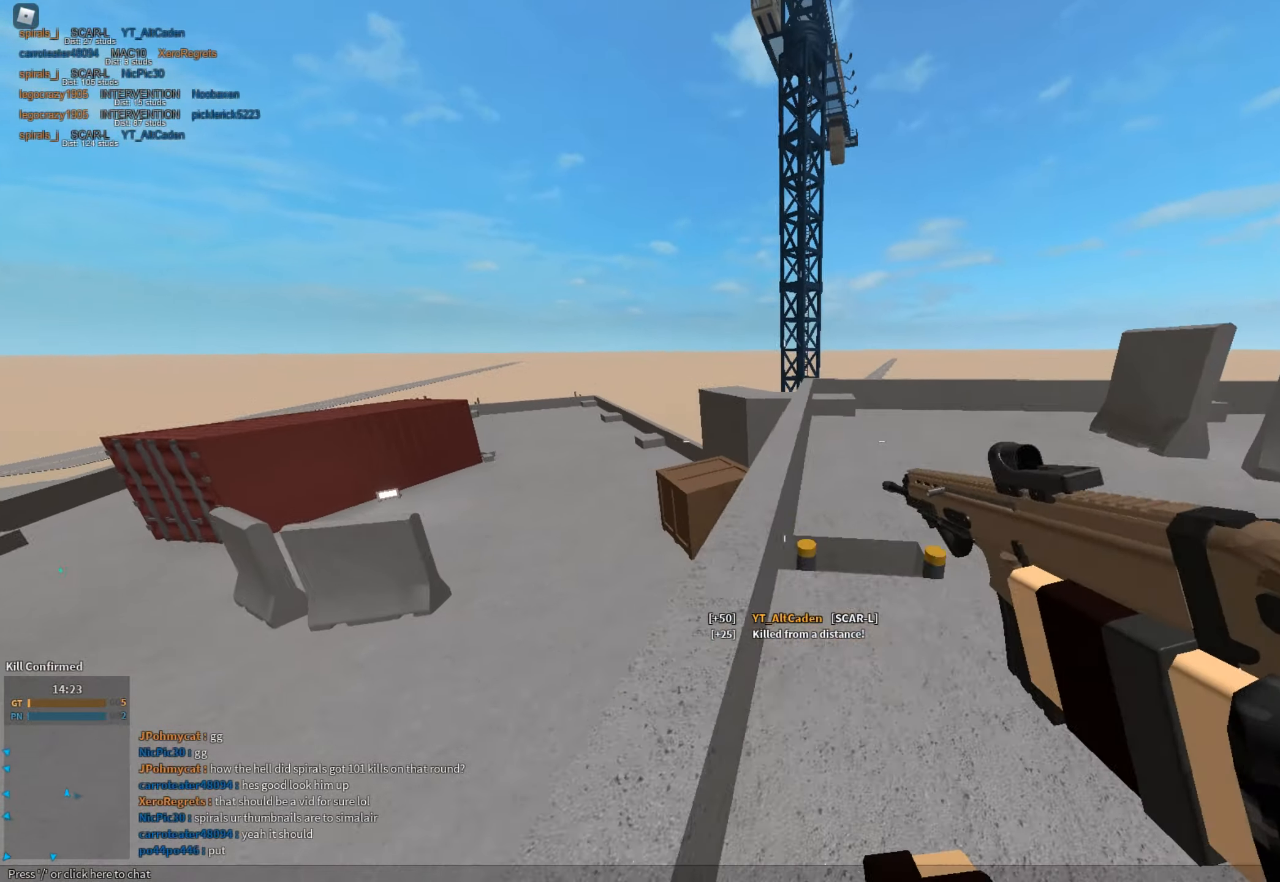
{"keys": ["shift", "w"], "mouse": [], "events": []}
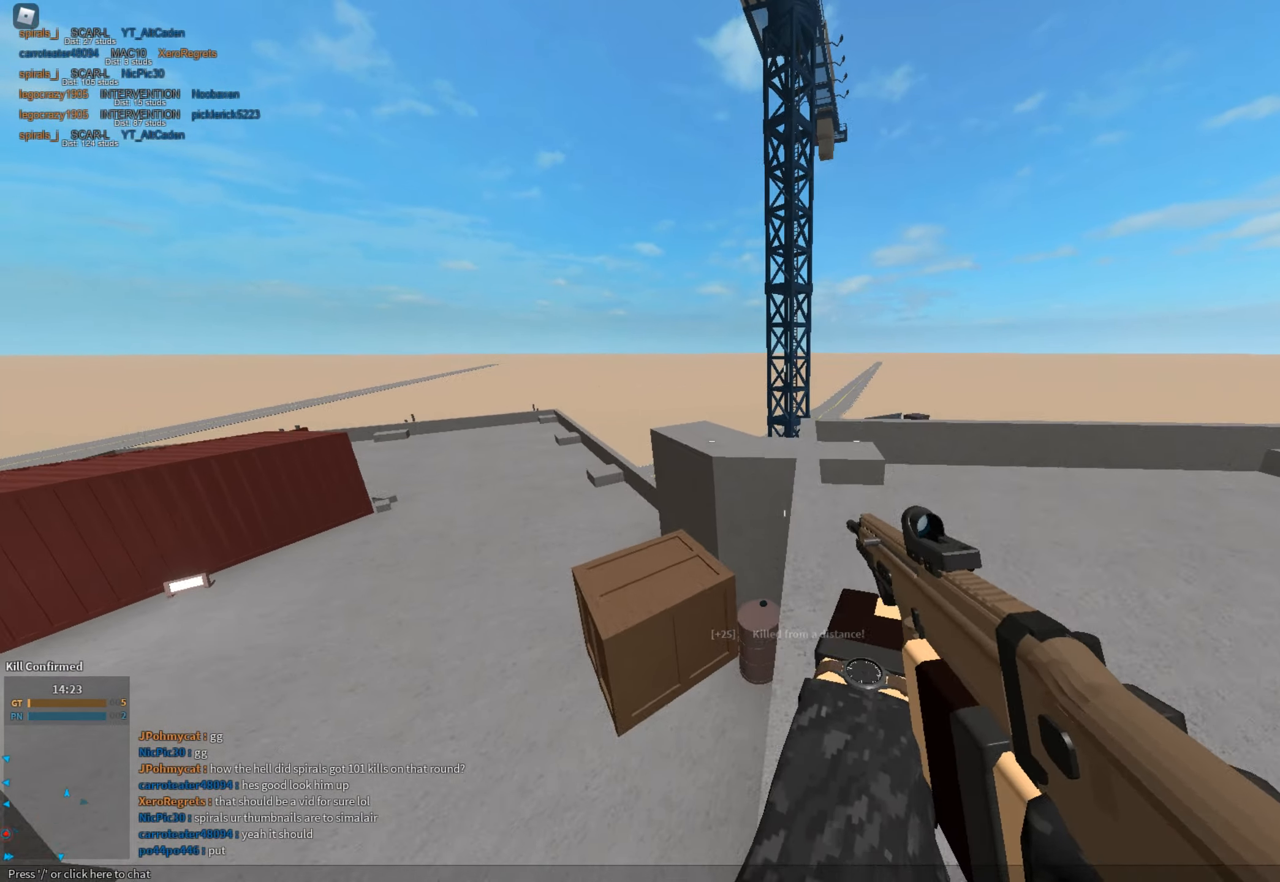
{"keys": ["shift", "space", "w"], "mouse": [], "events": [[83, "c", "down"], [183, "c", "up"], [183, "shift", "up"], [183, "w", "up"], [367, "shift", "down"], [367, "w", "down"], [417, "space", "down"]]}
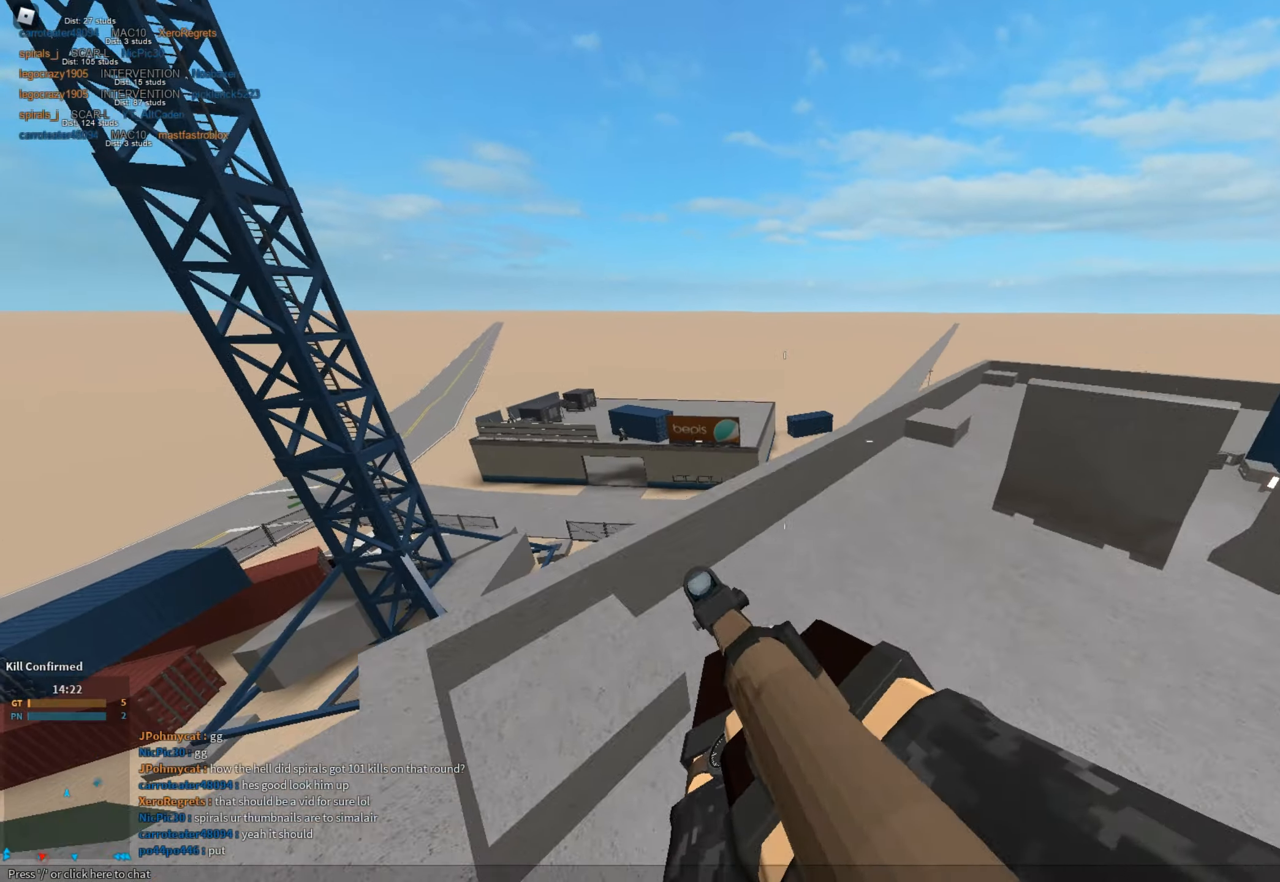
{"keys": ["d", "w"], "mouse": ["right"], "events": [[50, "space", "up"], [284, "e", "down"], [334, "e", "up"], [384, "mouse_right", "down"], [384, "shift", "up"], [484, "d", "down"]]}
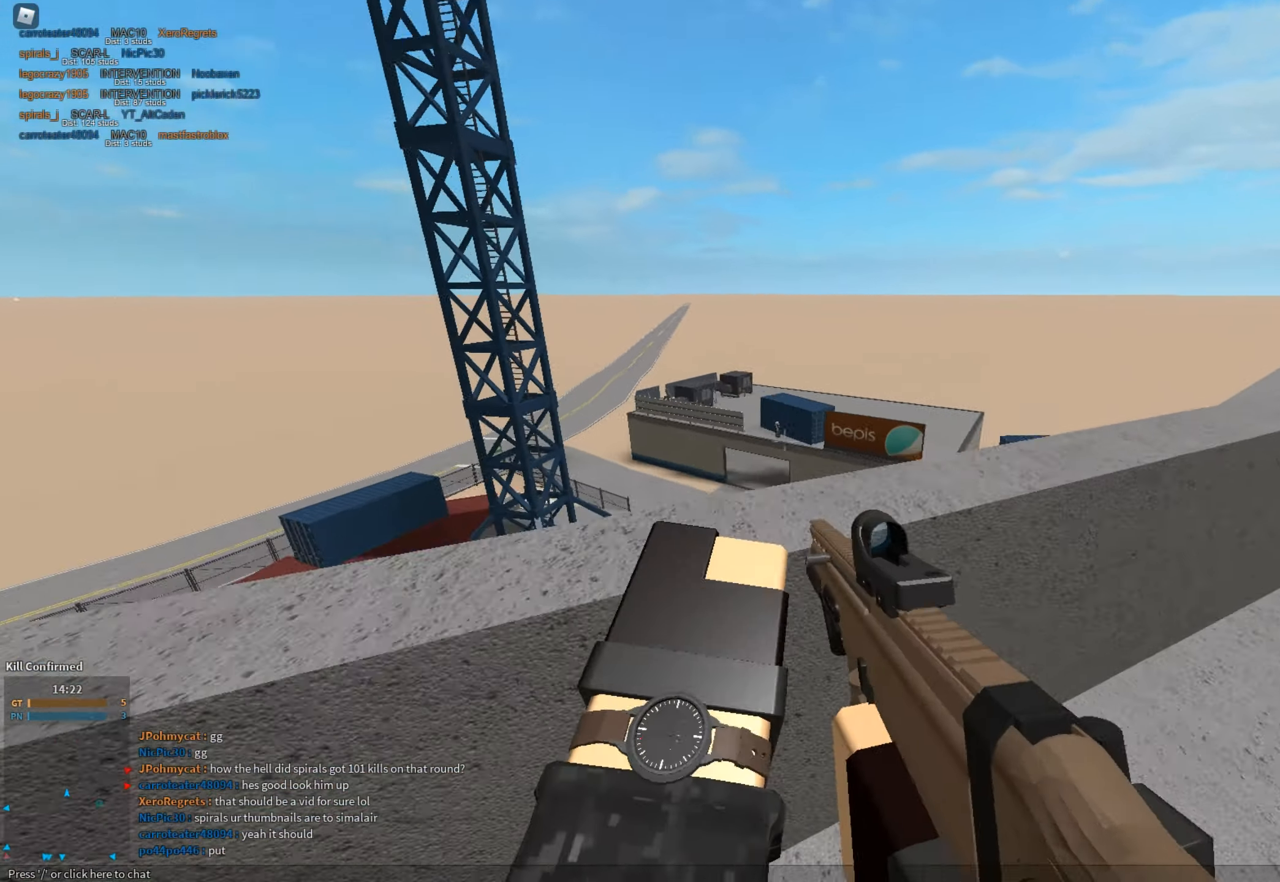
{"keys": ["d"], "mouse": ["left", "right"], "events": [[250, "mouse_left", "down"], [350, "w", "up"]]}
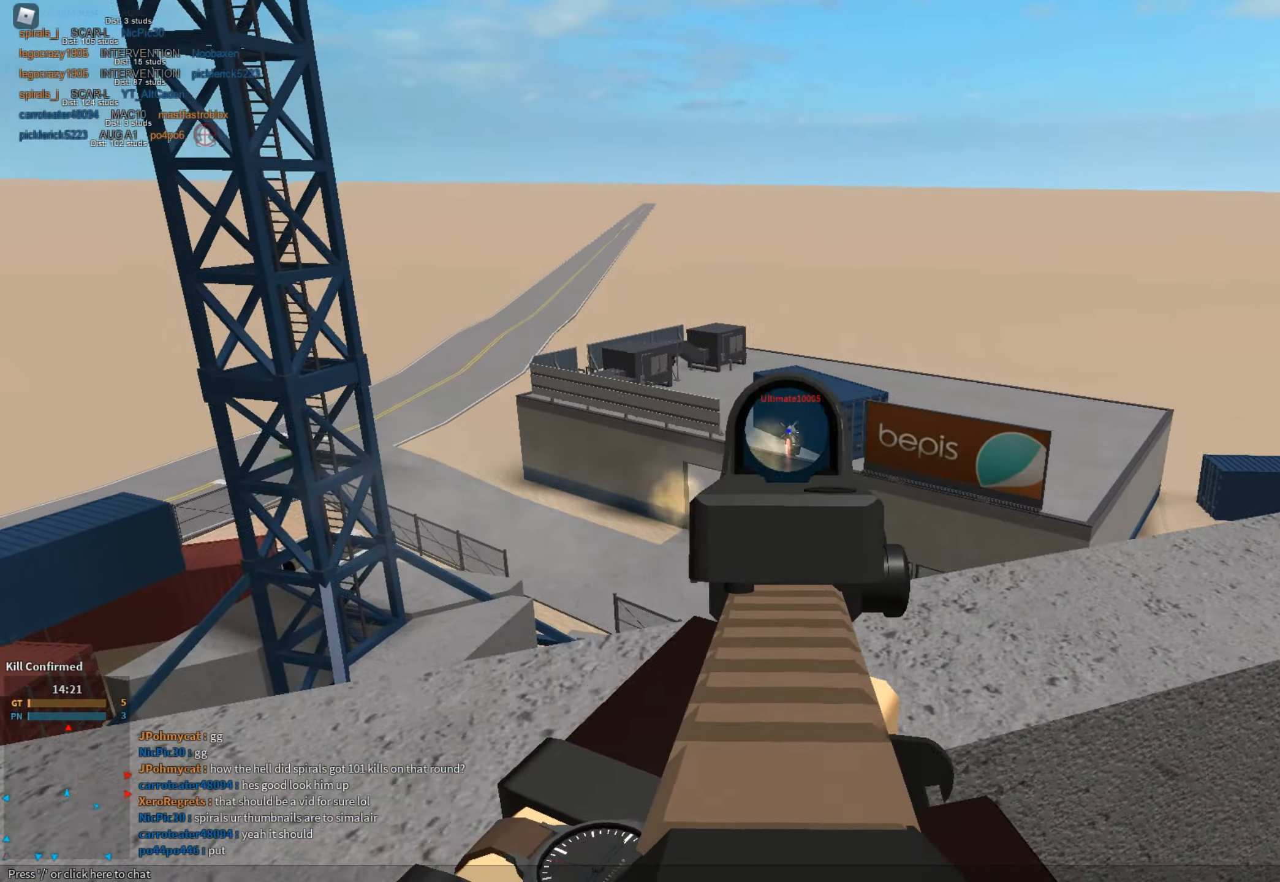
{"keys": ["shift", "w"], "mouse": [], "events": [[451, "d", "up"], [451, "mouse_right", "up"], [451, "w", "down"], [501, "mouse_left", "up"], [501, "shift", "down"]]}
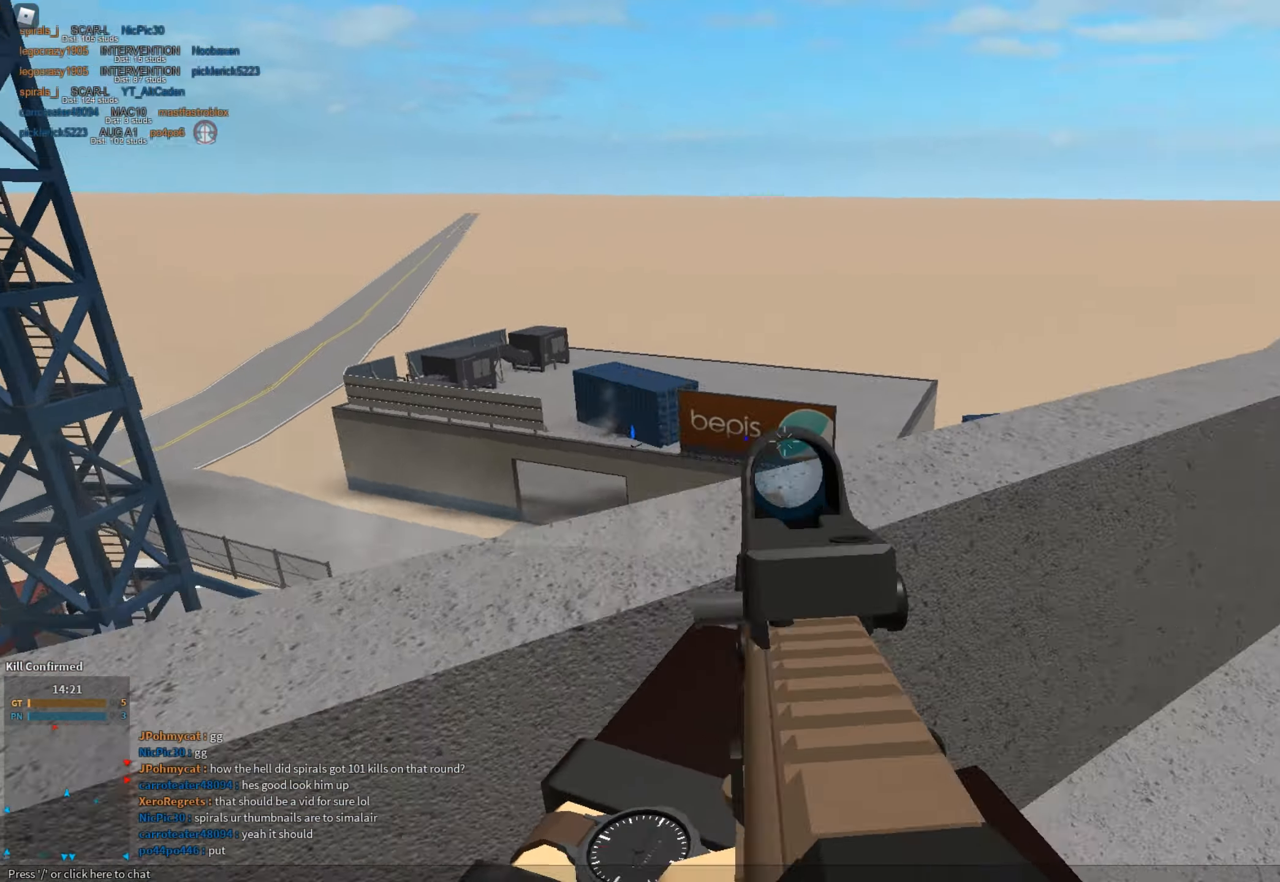
{"keys": [], "mouse": [], "events": [[50, "r", "down"], [100, "r", "up"], [183, "d", "down"], [333, "d", "up"], [433, "c", "down"], [433, "ctrl", "down"], [483, "c", "up"], [483, "ctrl", "up"], [483, "shift", "up"], [483, "w", "up"]]}
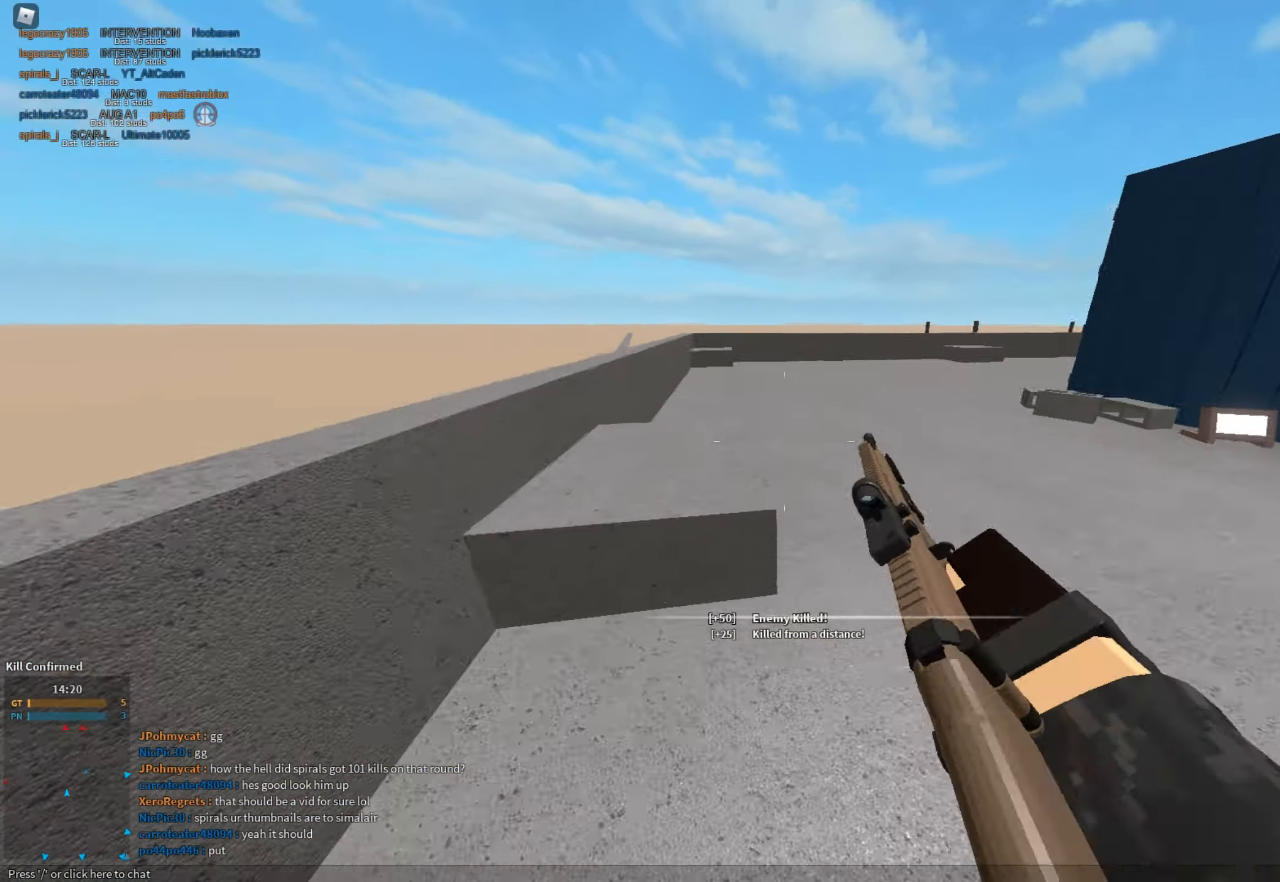
{"keys": ["shift", "w"], "mouse": [], "events": [[116, "shift", "down"], [166, "space", "down"], [166, "w", "down"], [300, "space", "up"]]}
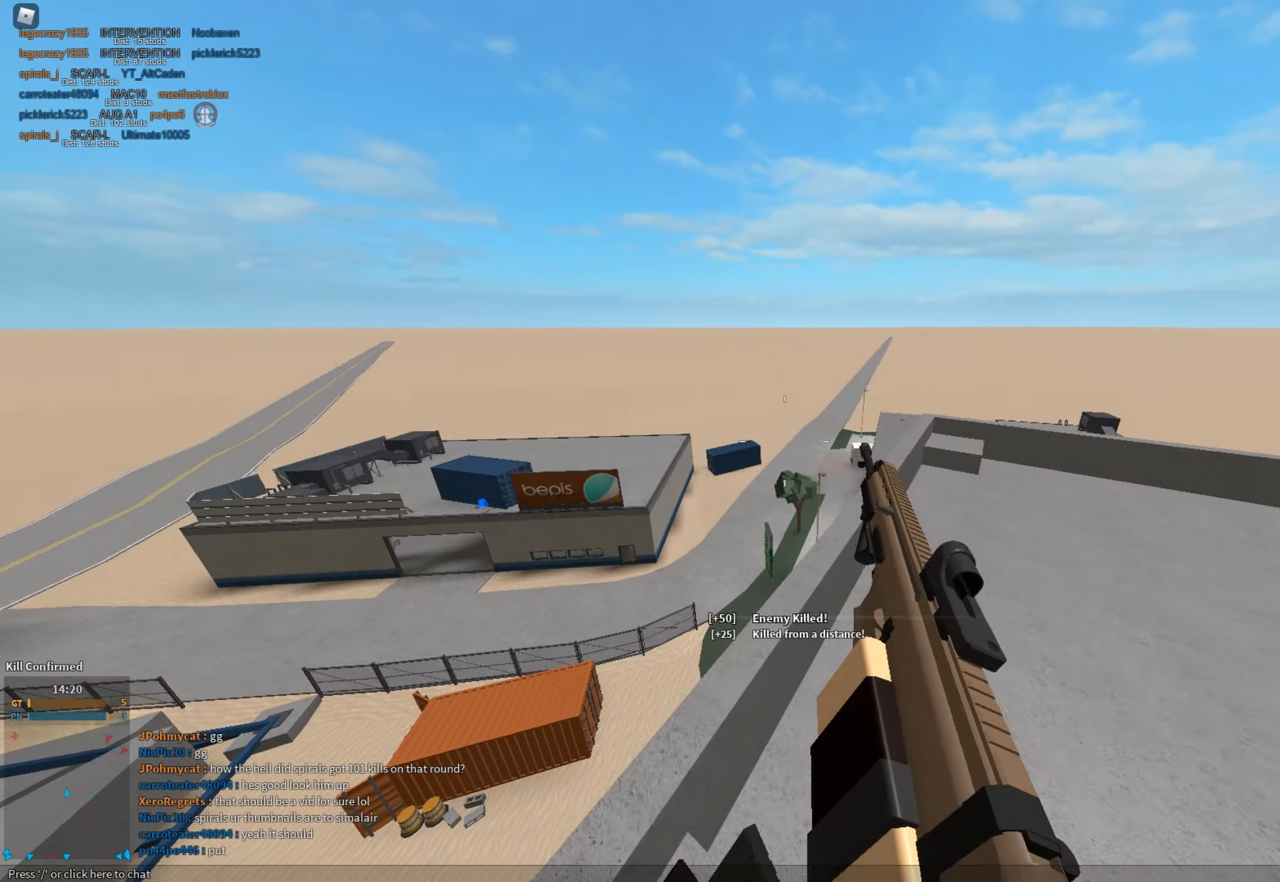
{"keys": ["shift", "w"], "mouse": [], "events": [[84, "d", "down"], [367, "d", "up"]]}
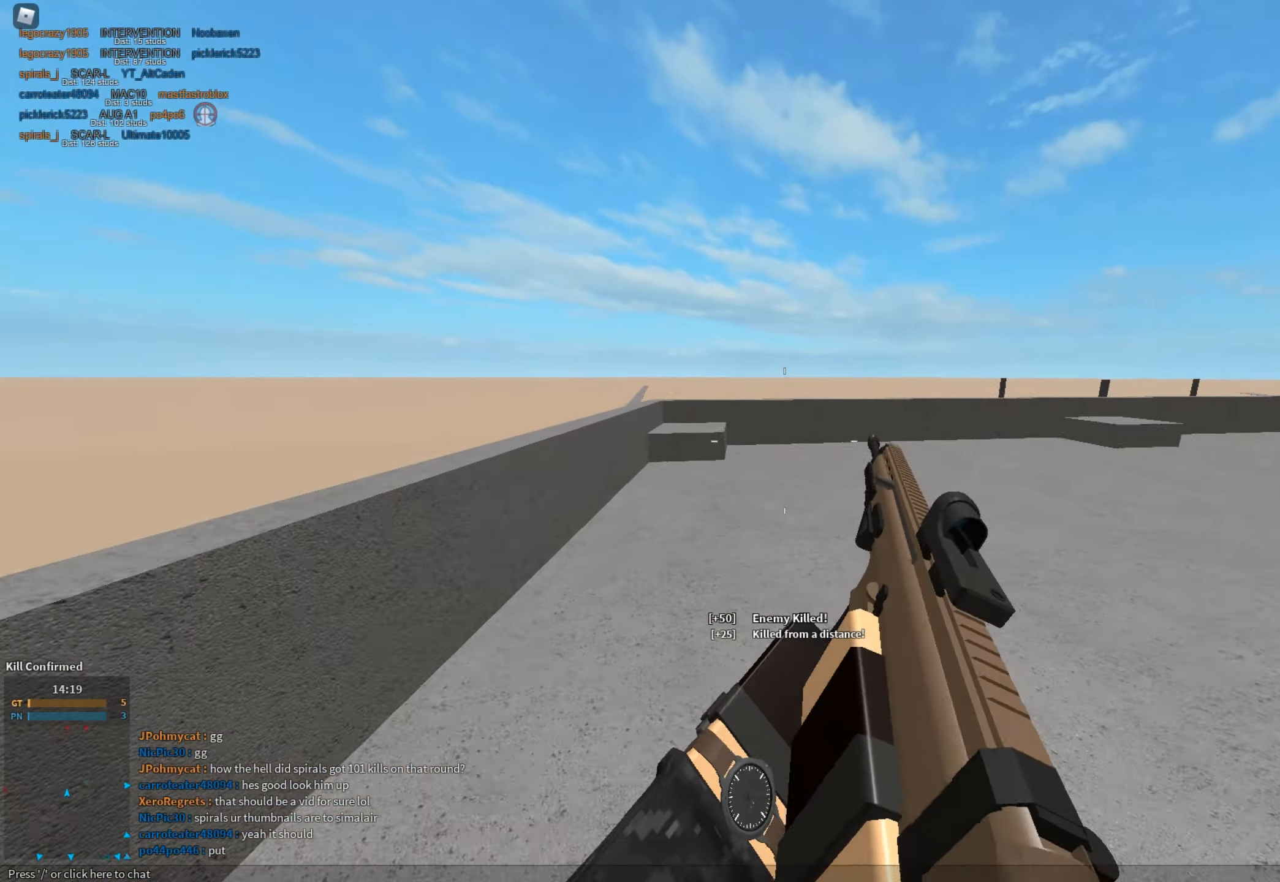
{"keys": ["shift", "w"], "mouse": [], "events": [[133, "space", "down"], [333, "space", "up"]]}
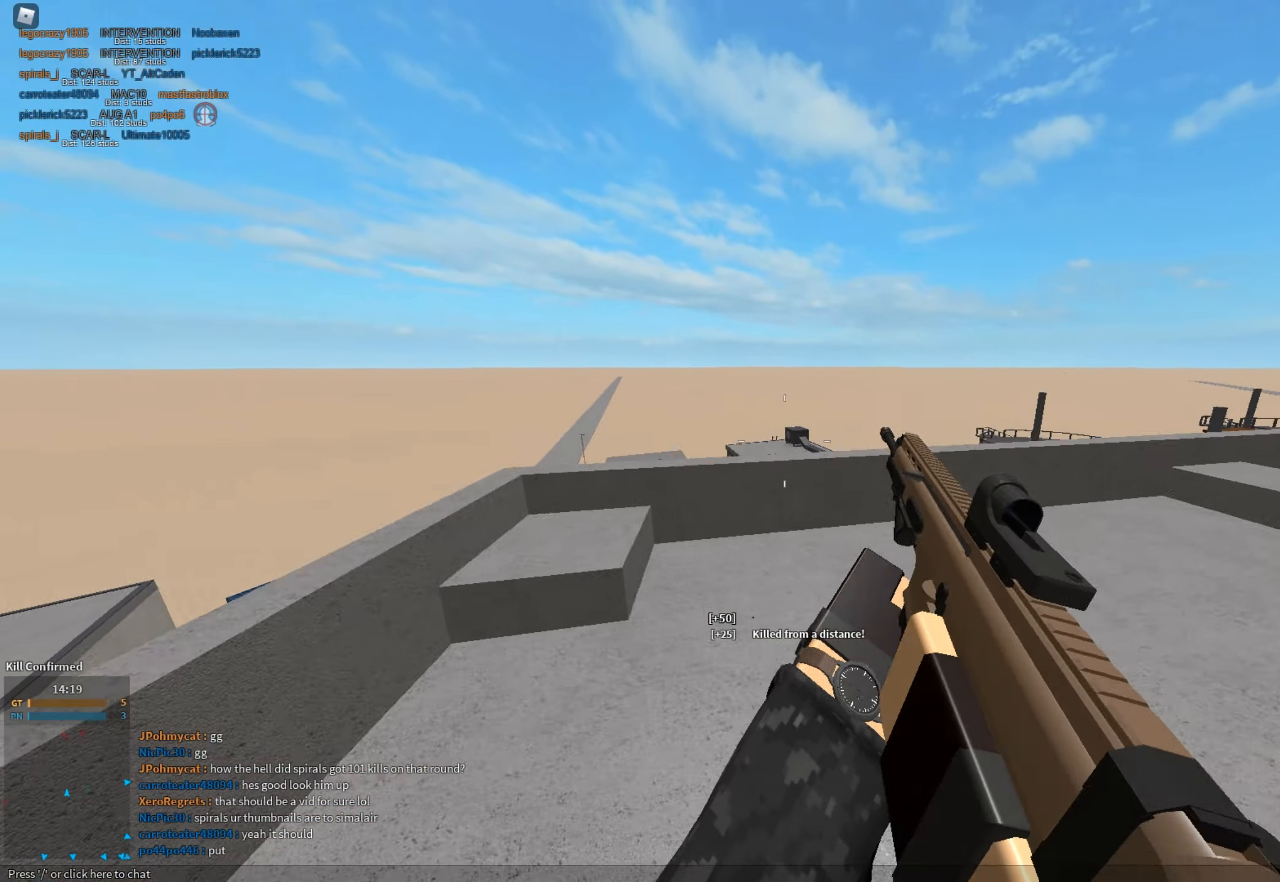
{"keys": ["shift", "w"], "mouse": [], "events": []}
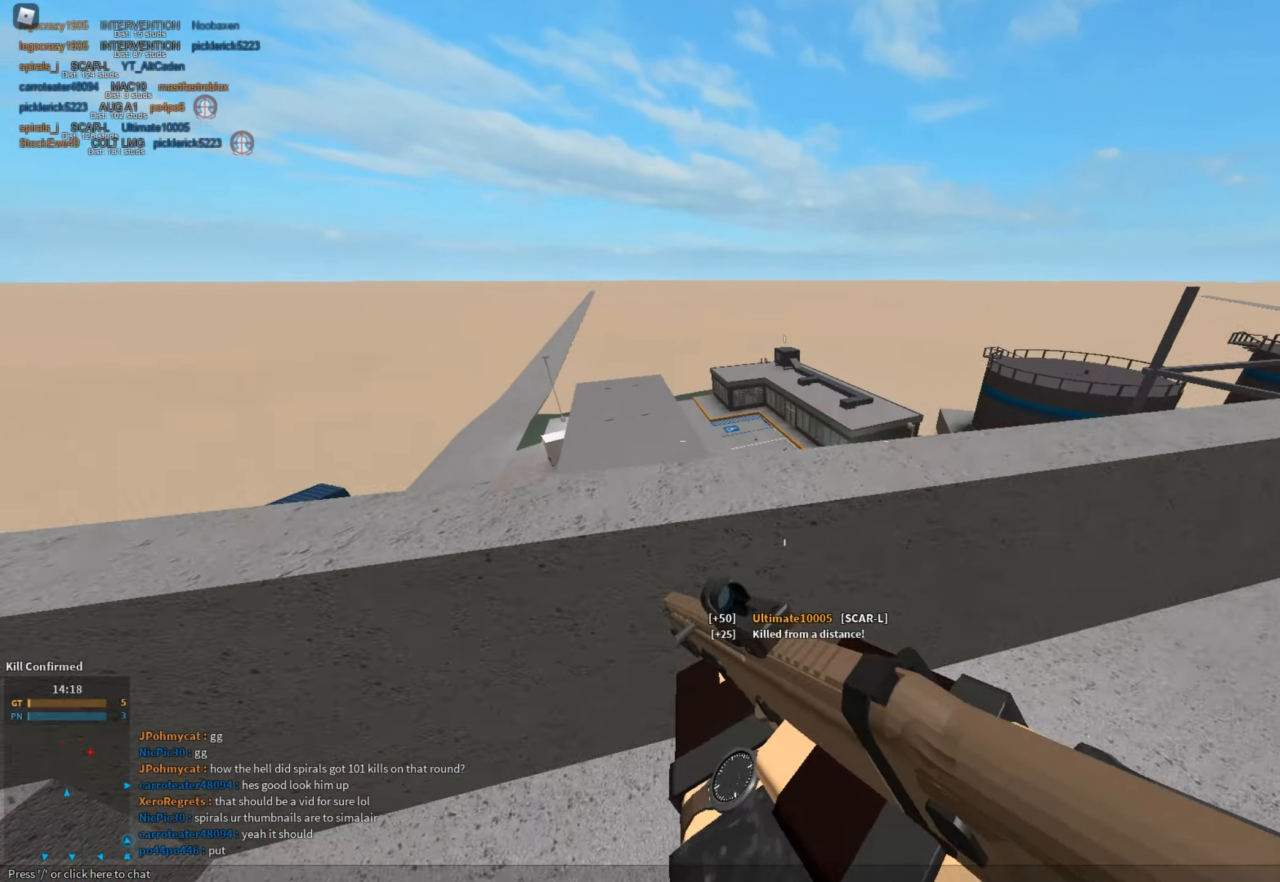
{"keys": ["d", "w"], "mouse": ["right"], "events": [[33, "e", "down"], [83, "e", "up"], [166, "d", "down"], [217, "mouse_right", "down"], [317, "shift", "up"]]}
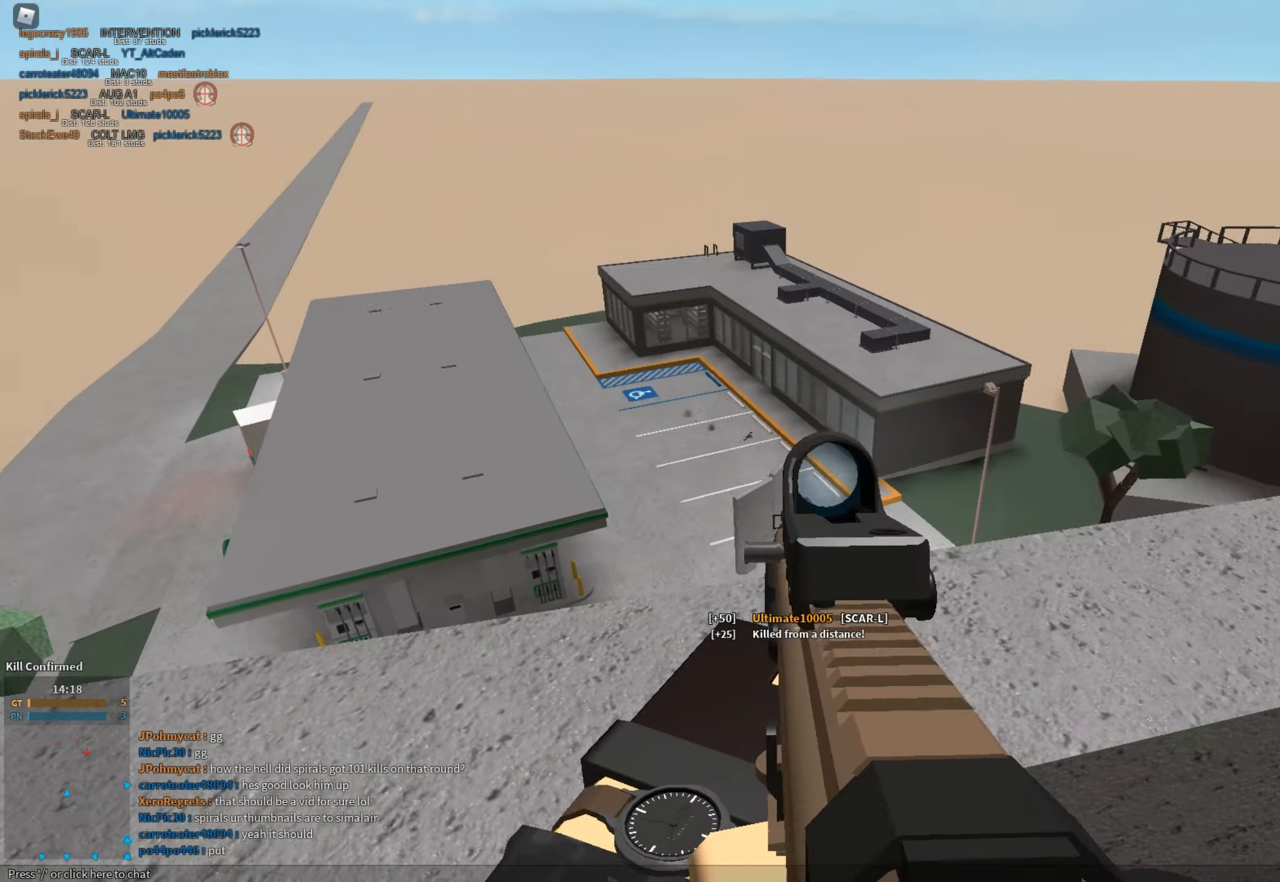
{"keys": [], "mouse": [], "events": [[134, "w", "up"], [184, "mouse_right", "up"], [234, "shift", "down"], [284, "d", "up"], [367, "shift", "up"]]}
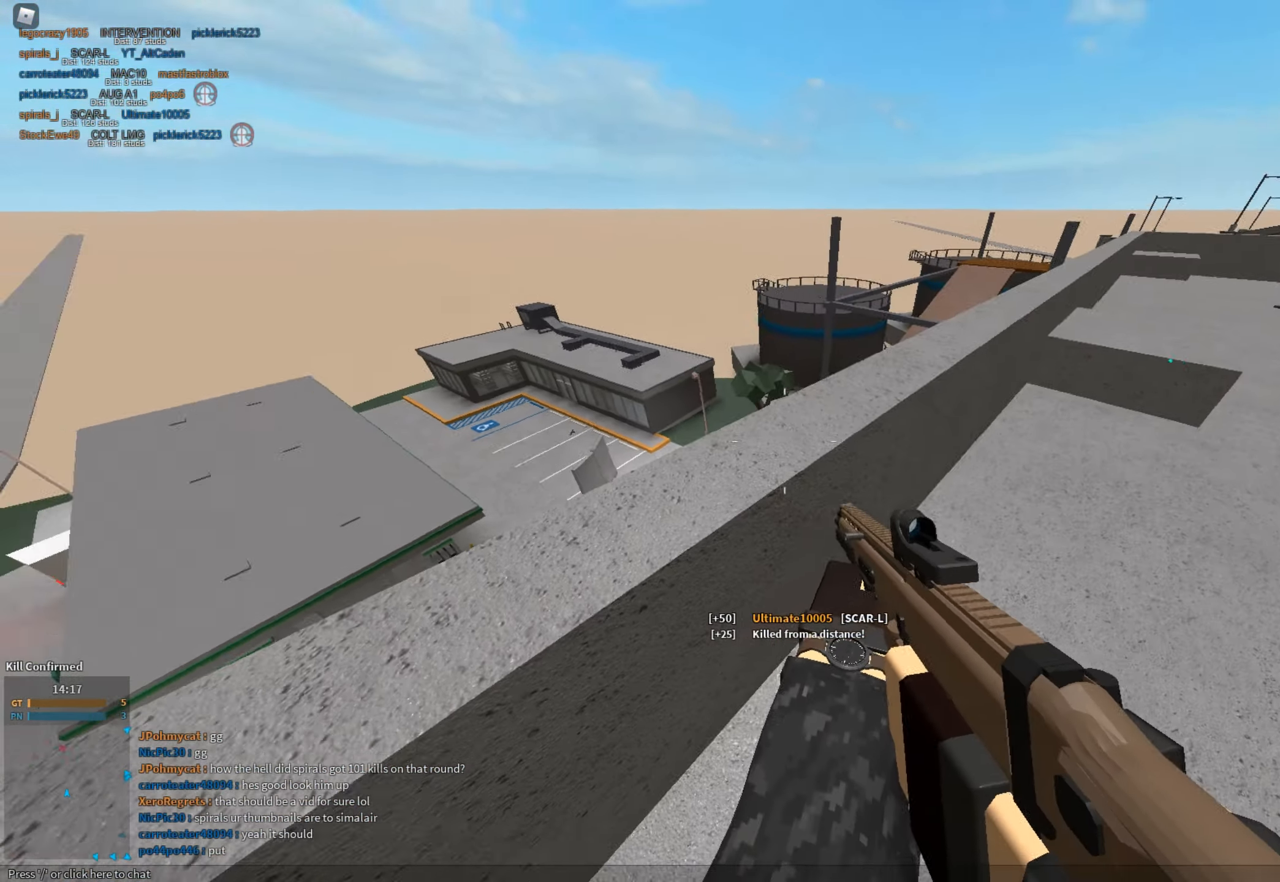
{"keys": ["d", "s", "shift"], "mouse": [], "events": [[16, "shift", "down"], [16, "space", "down"], [16, "w", "down"], [200, "space", "up"], [200, "w", "up"], [250, "shift", "up"], [350, "s", "down"], [350, "shift", "down"], [383, "d", "down"]]}
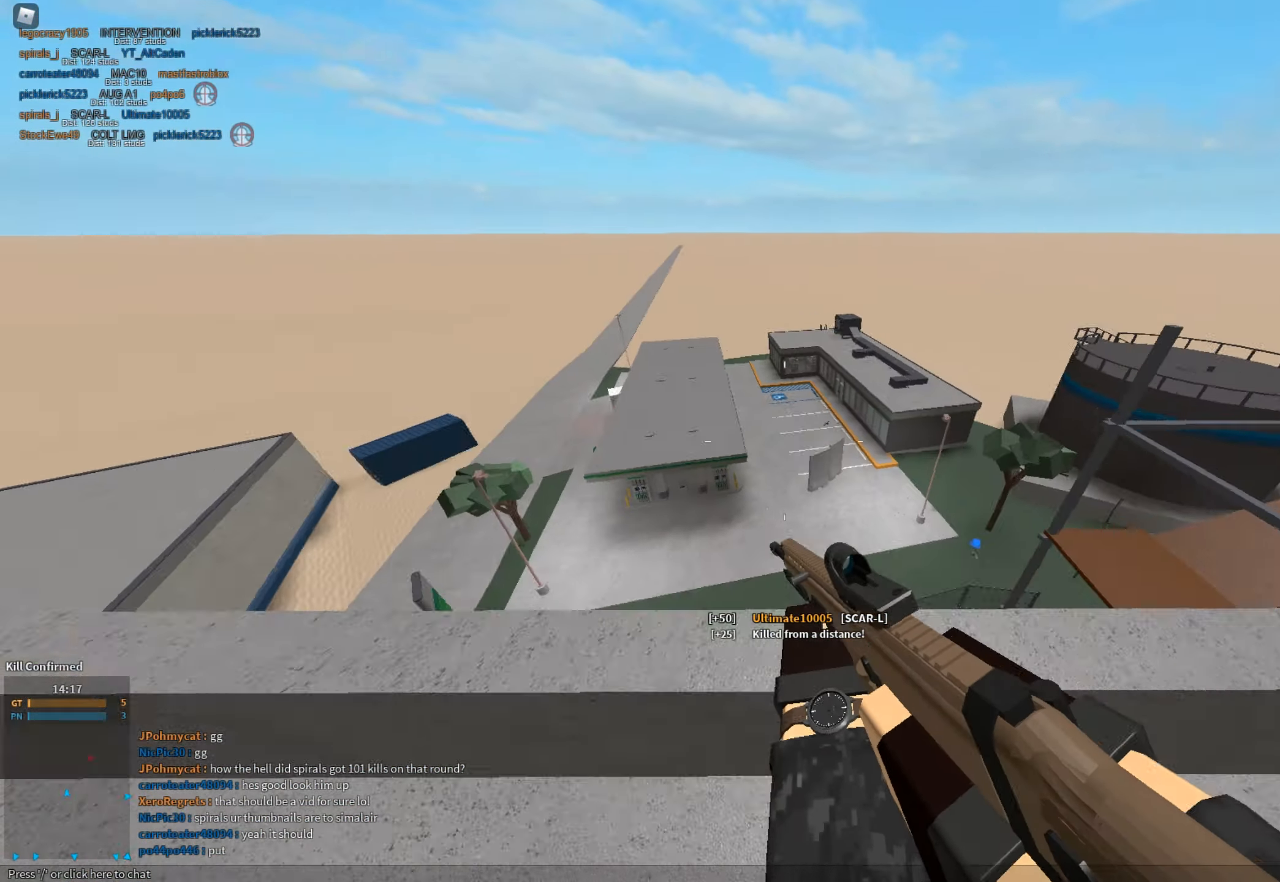
{"keys": ["a", "shift"], "mouse": [], "events": [[34, "d", "up"], [34, "s", "up"], [117, "a", "down"]]}